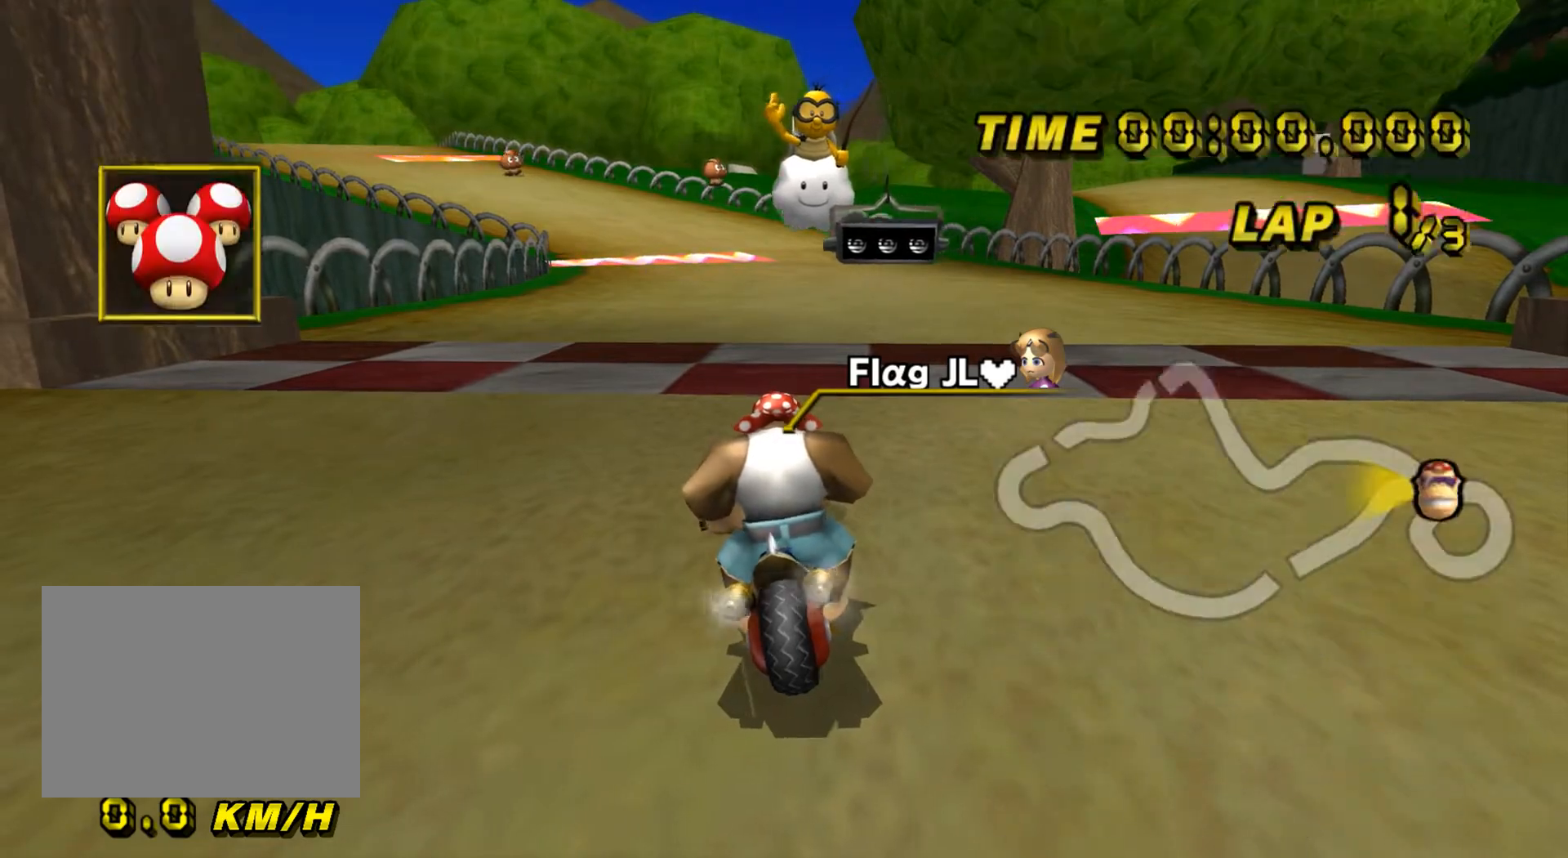
Gameplay with a controller (Nintendo layout); each line is a JSON object with the inputs held at the frame after it. "events" lists button and stick changes between this image and that frame as [ms after this image, input, new state], when the widget could be followed in between. Not read: L3 R3.
{"buttons": ["R1"], "left_stick": "right", "events": [[183, "DPAD_UP", "down"], [200, "DPAD_UP", "up"], [250, "left_stick", "right"], [266, "DPAD_DOWN", "down"], [283, "DPAD_DOWN", "up"]]}
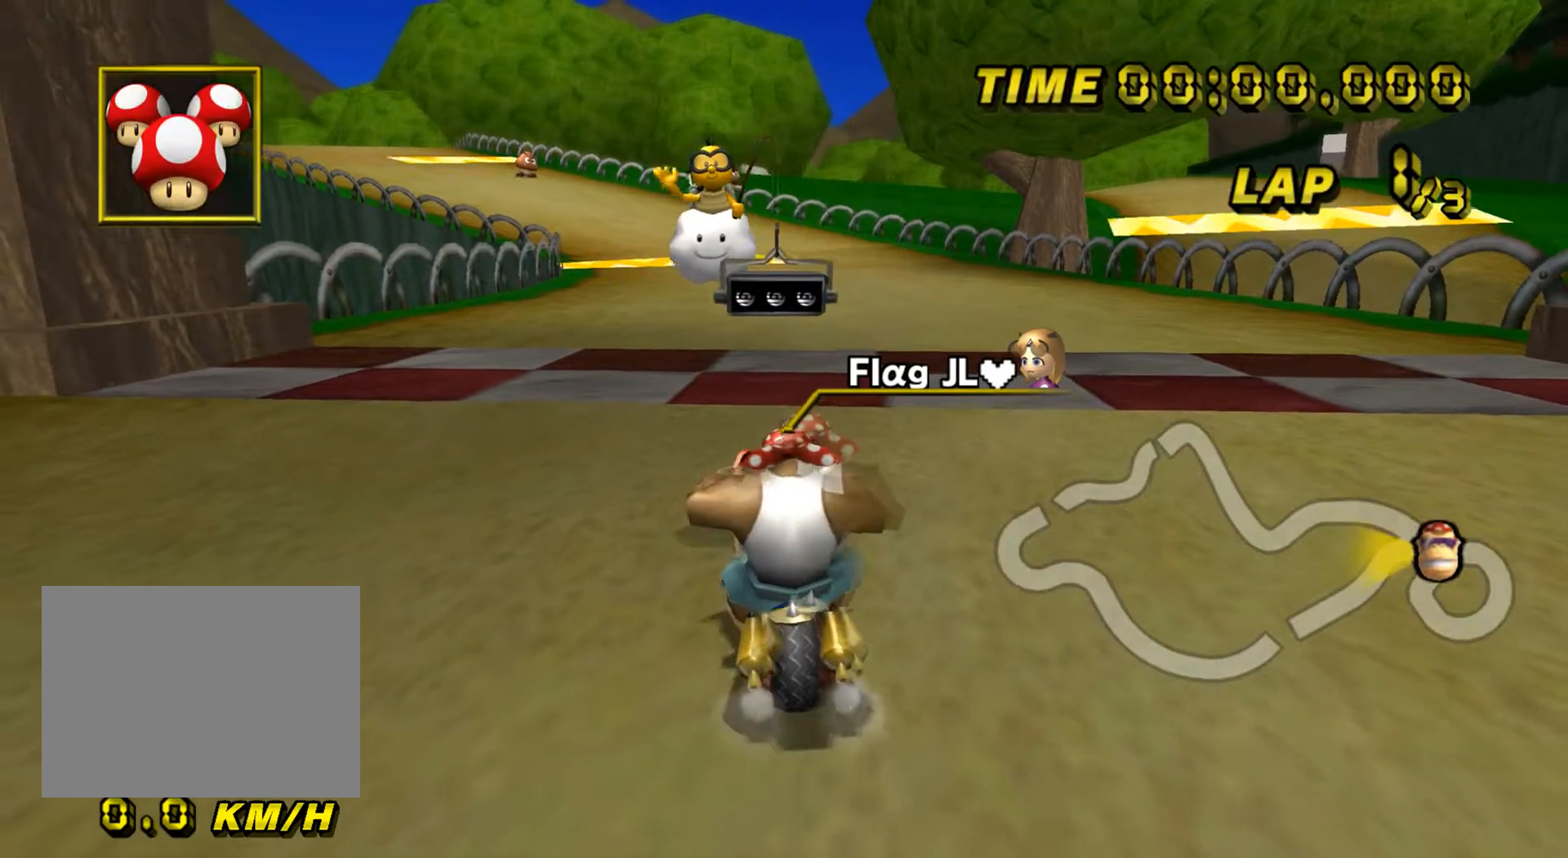
{"buttons": [], "left_stick": "center", "events": [[500, "R1", "up"], [500, "left_stick", "center"]]}
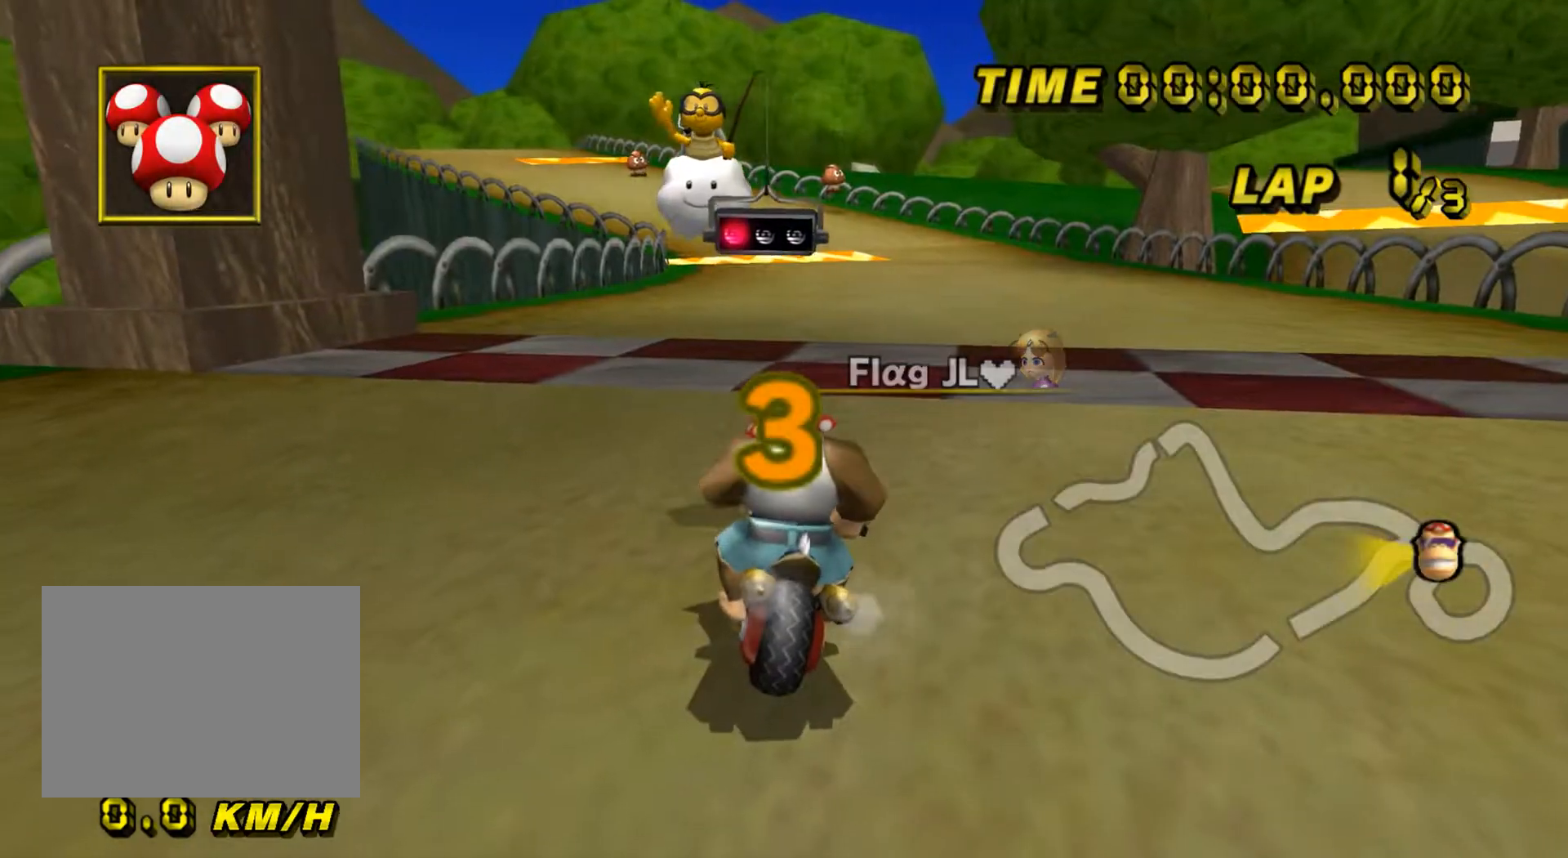
{"buttons": [], "left_stick": "center", "events": []}
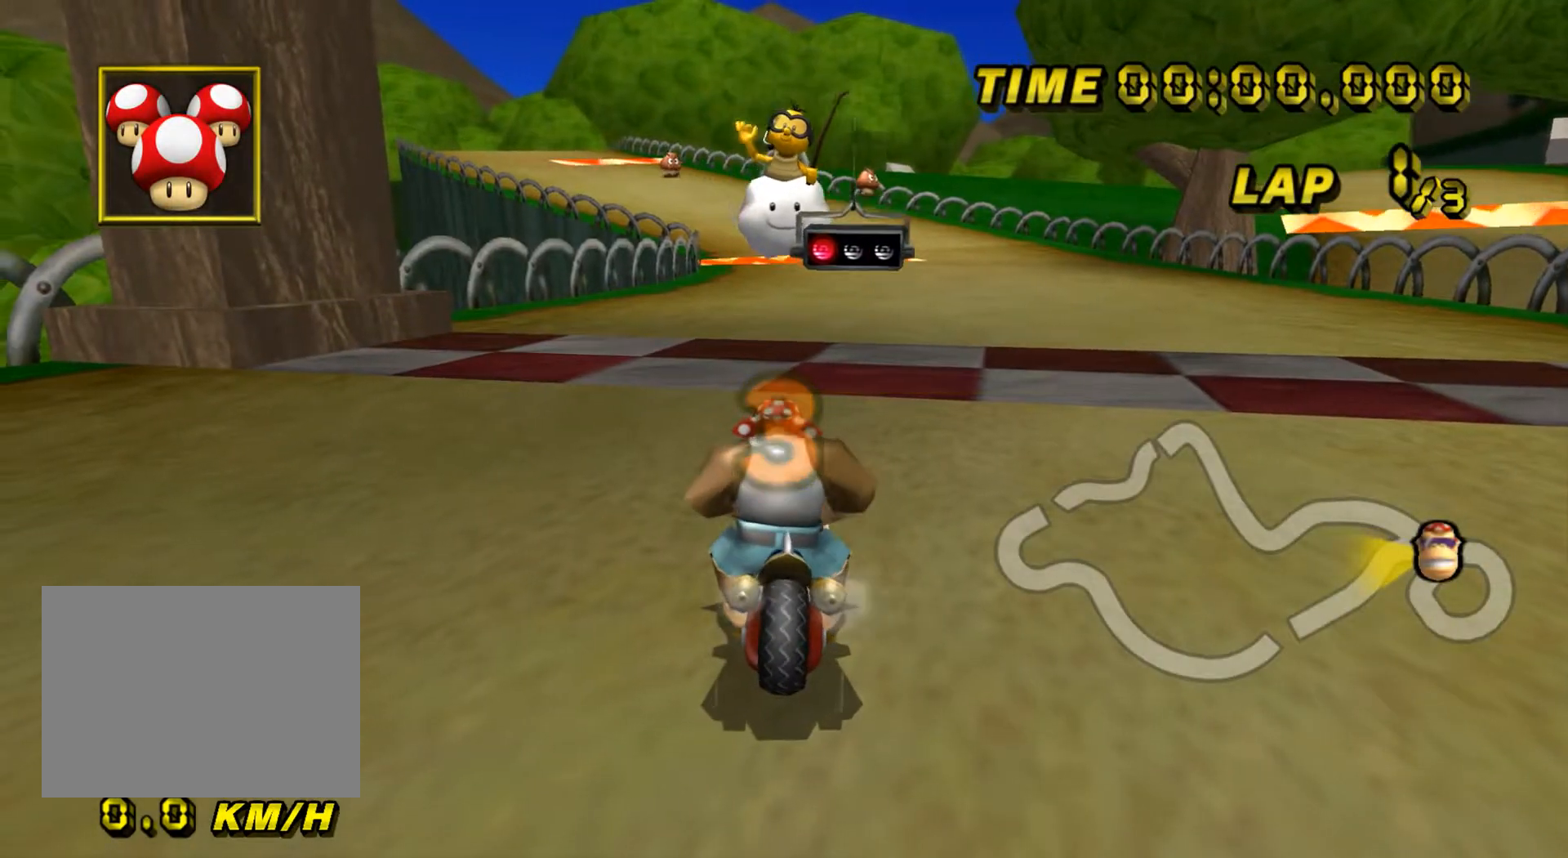
{"buttons": [], "left_stick": "center", "events": []}
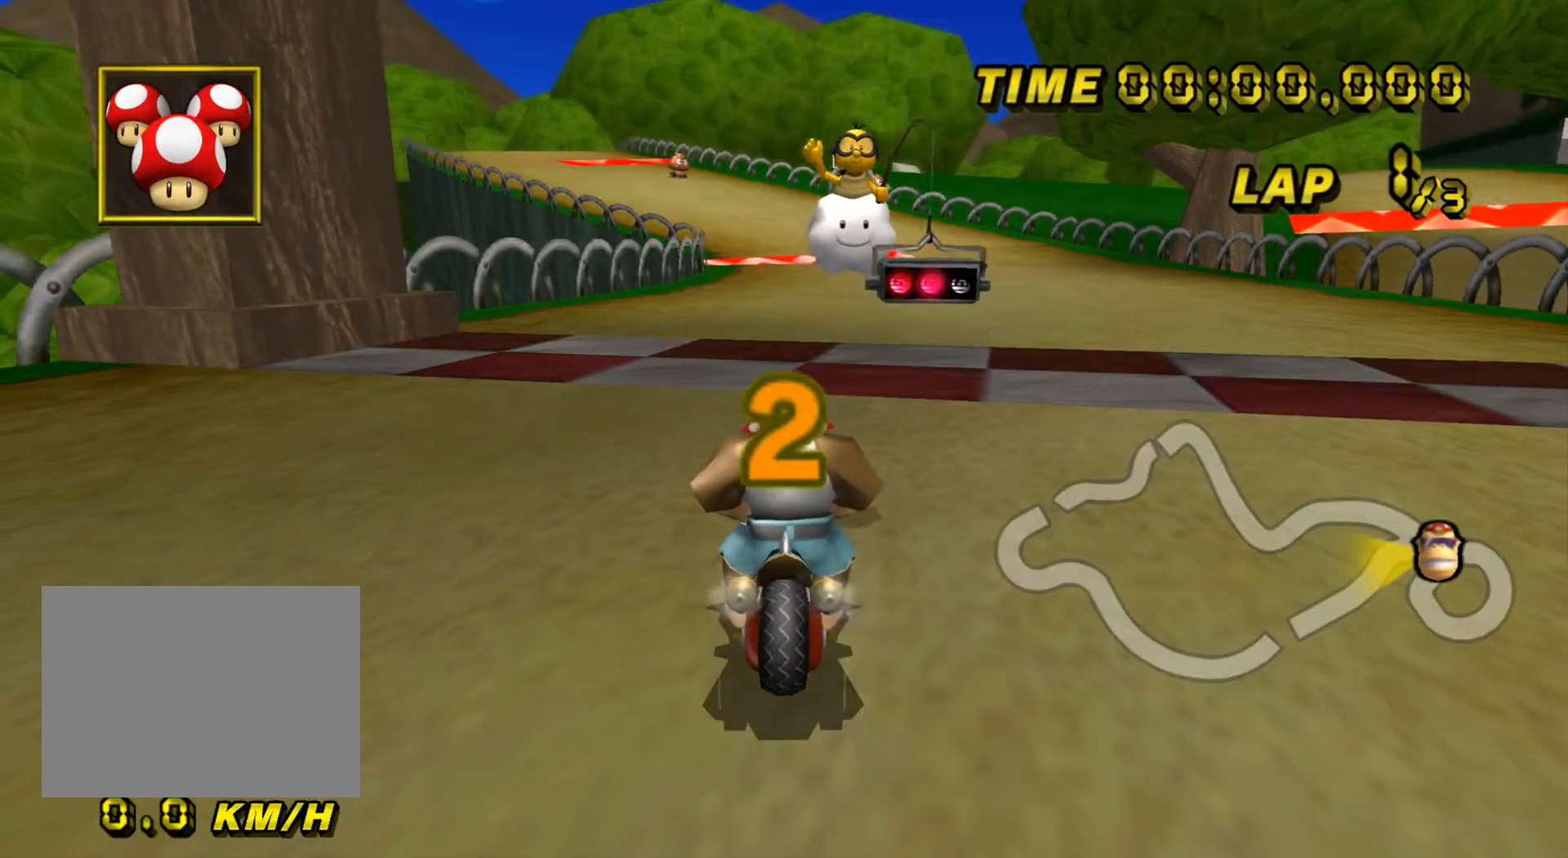
{"buttons": ["A"], "left_stick": "center", "events": [[16, "A", "down"]]}
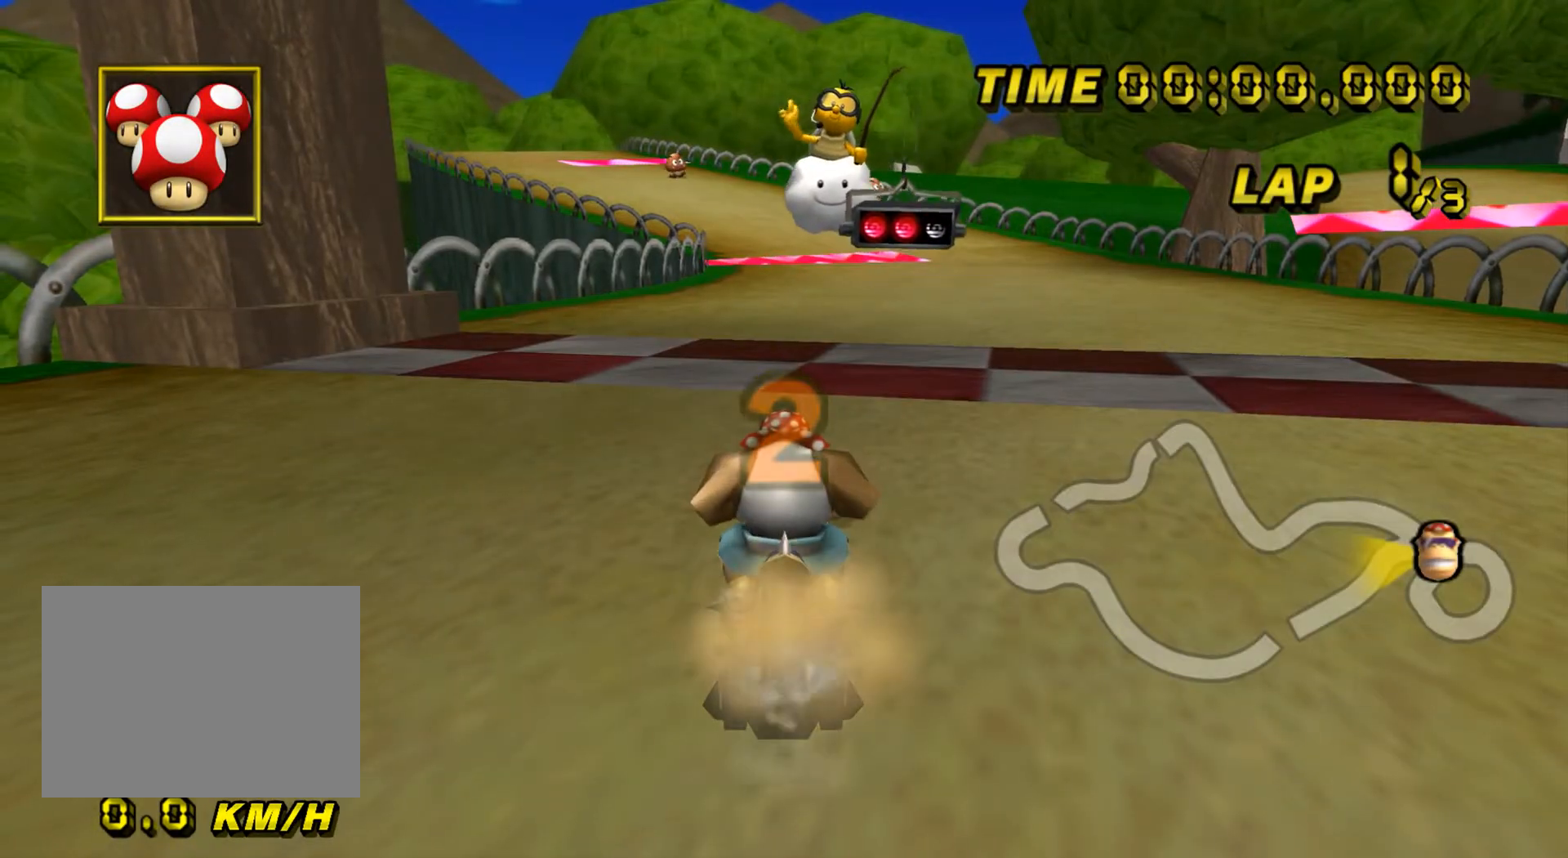
{"buttons": ["A"], "left_stick": "center", "events": []}
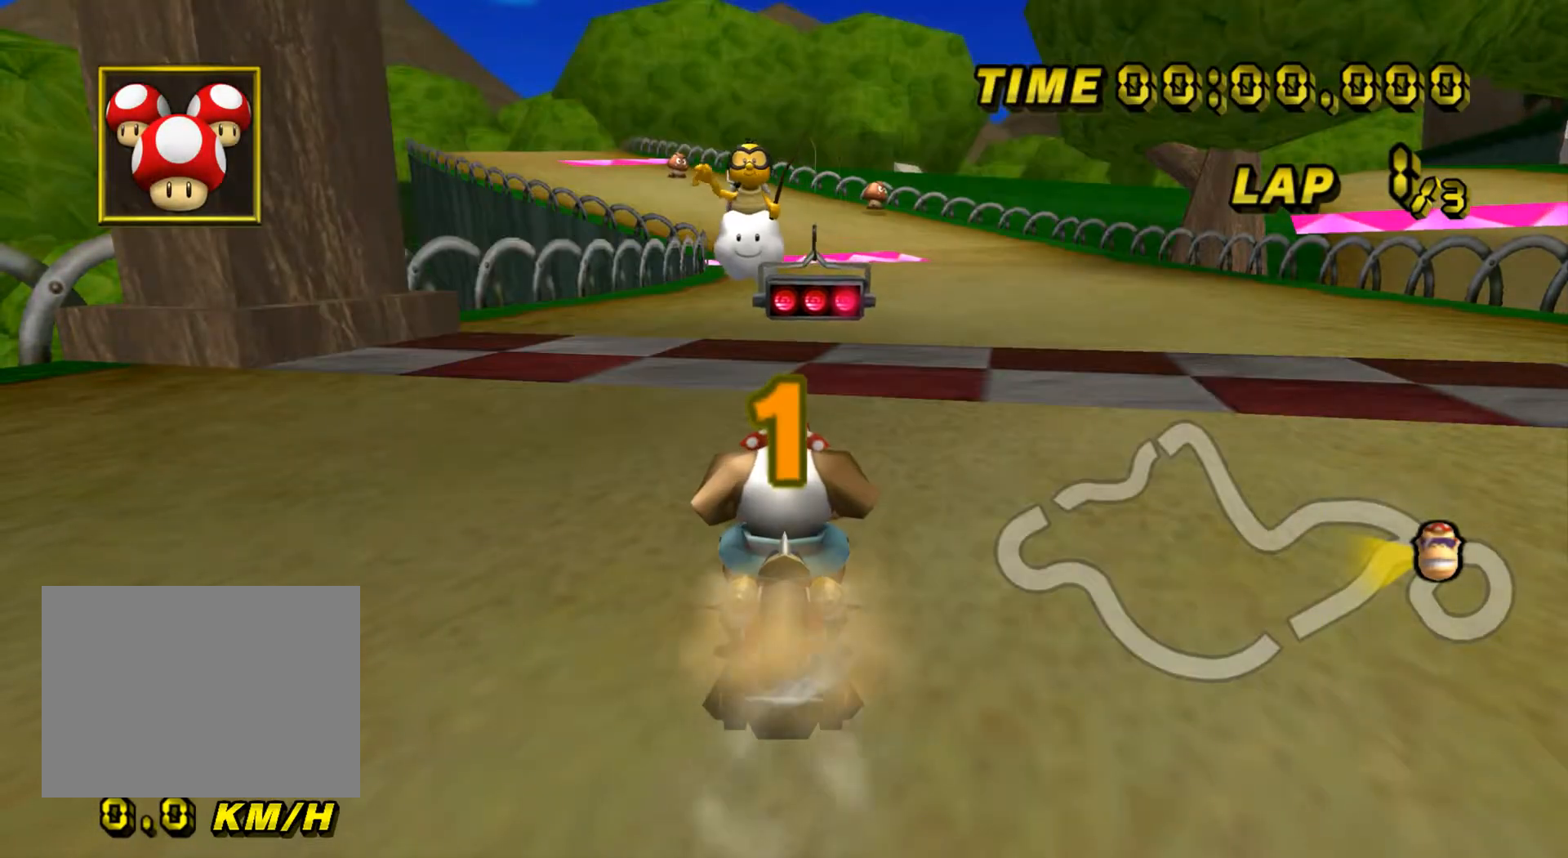
{"buttons": ["A"], "left_stick": "center", "events": []}
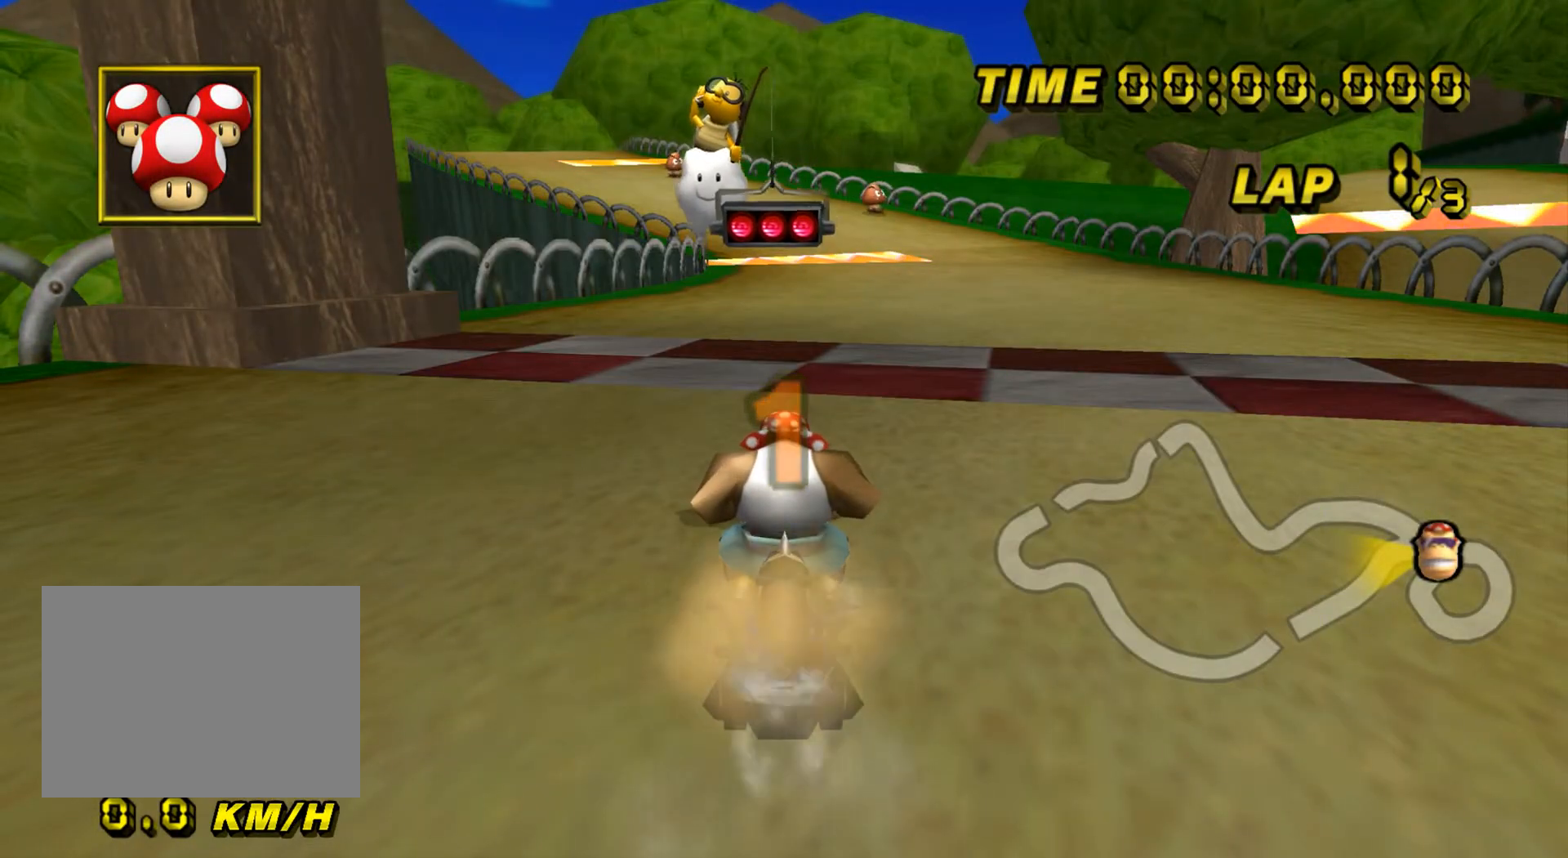
{"buttons": ["A"], "left_stick": "center", "events": []}
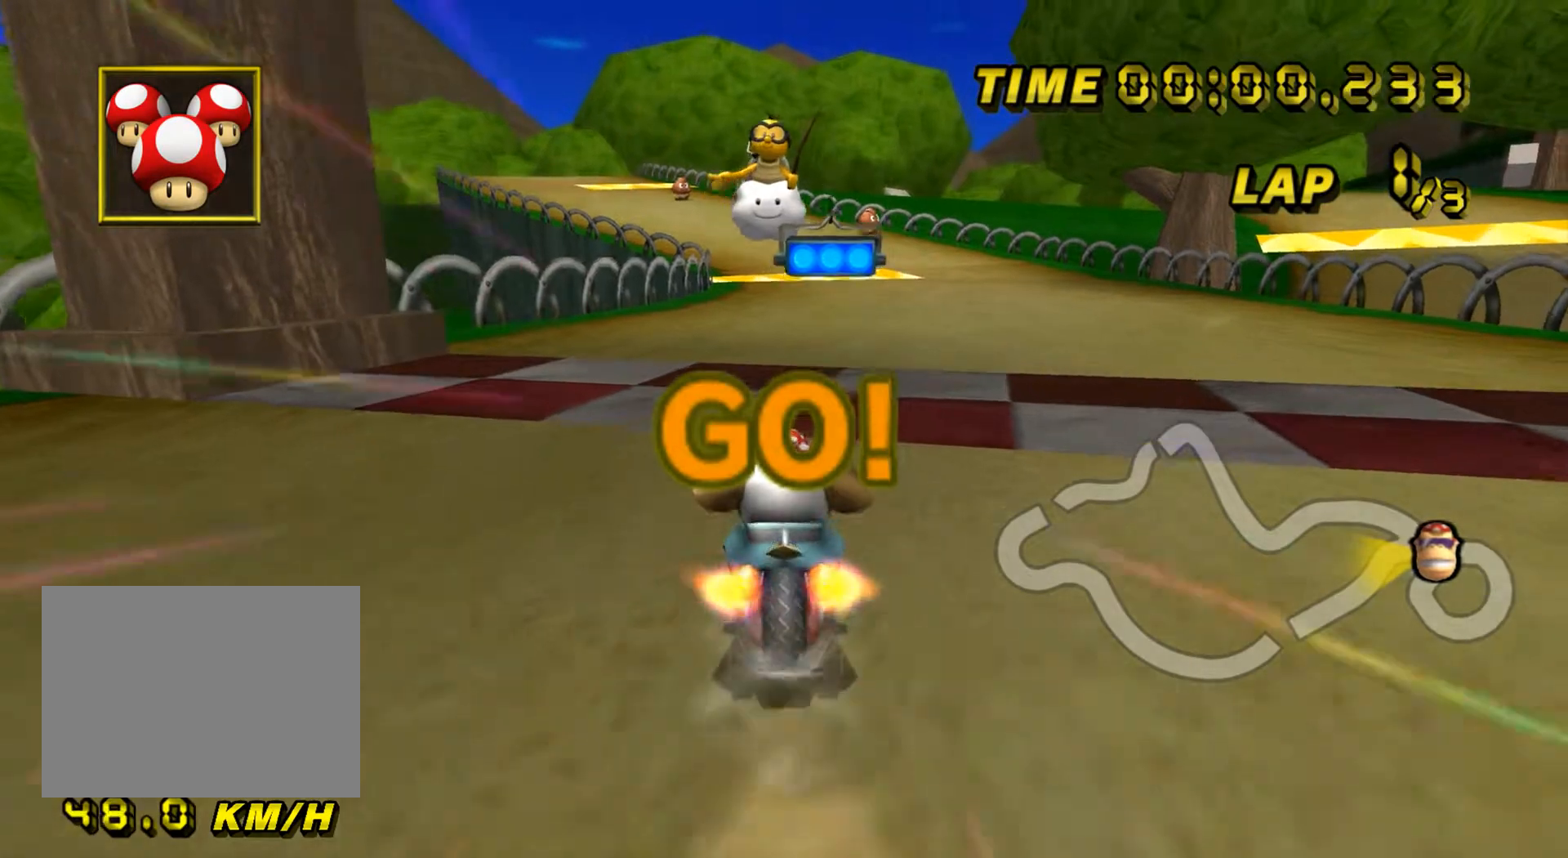
{"buttons": ["A"], "left_stick": "left", "events": [[66, "DPAD_UP", "down"], [83, "DPAD_UP", "up"], [100, "left_stick", "left"], [133, "DPAD_DOWN", "down"], [150, "DPAD_DOWN", "up"]]}
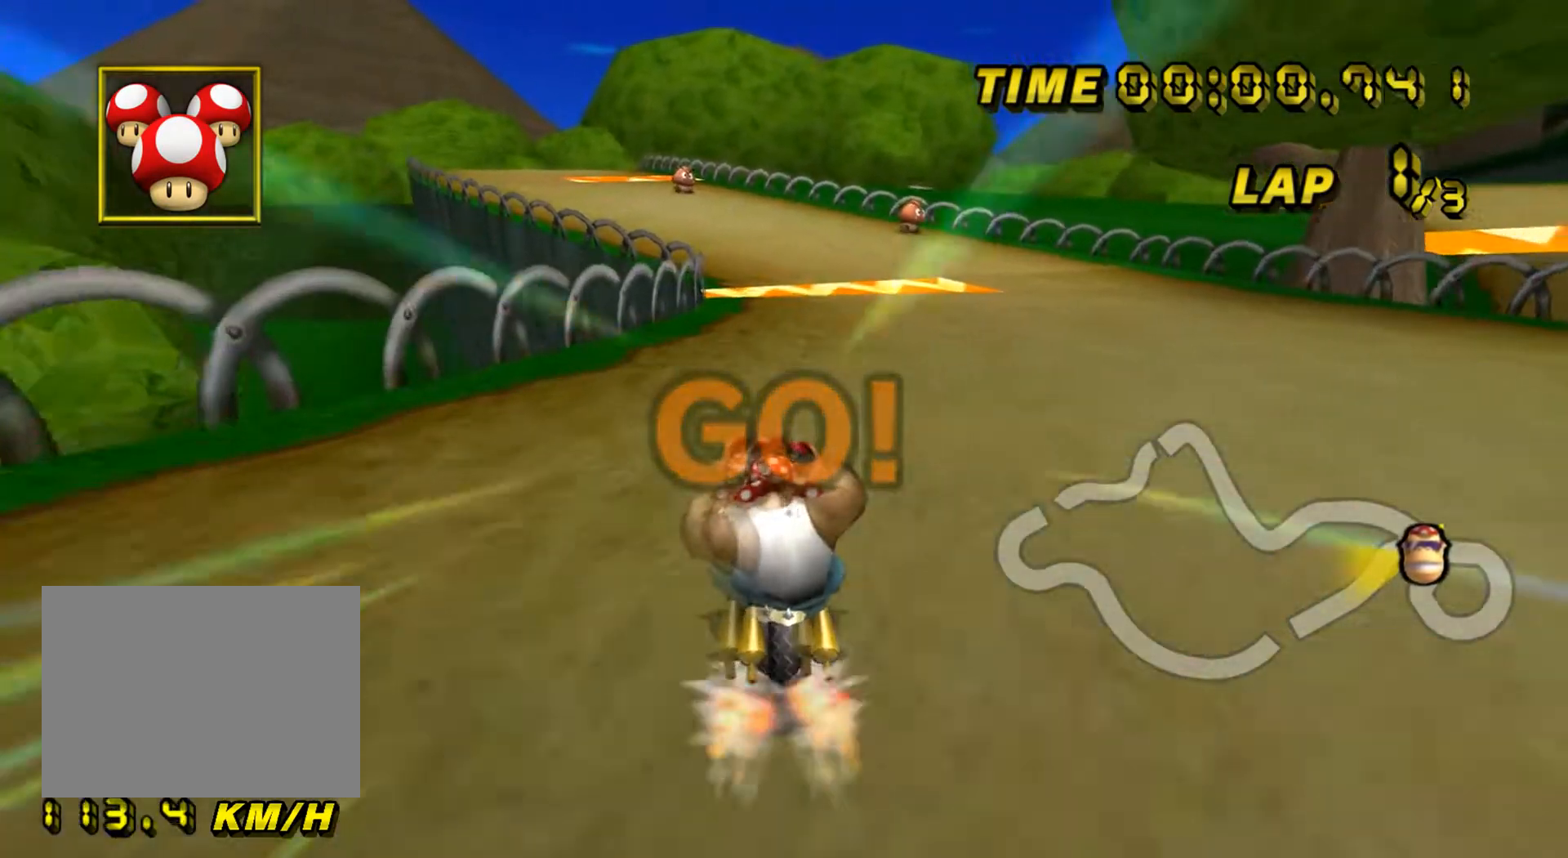
{"buttons": ["A"], "left_stick": "center", "events": [[234, "left_stick", "center"]]}
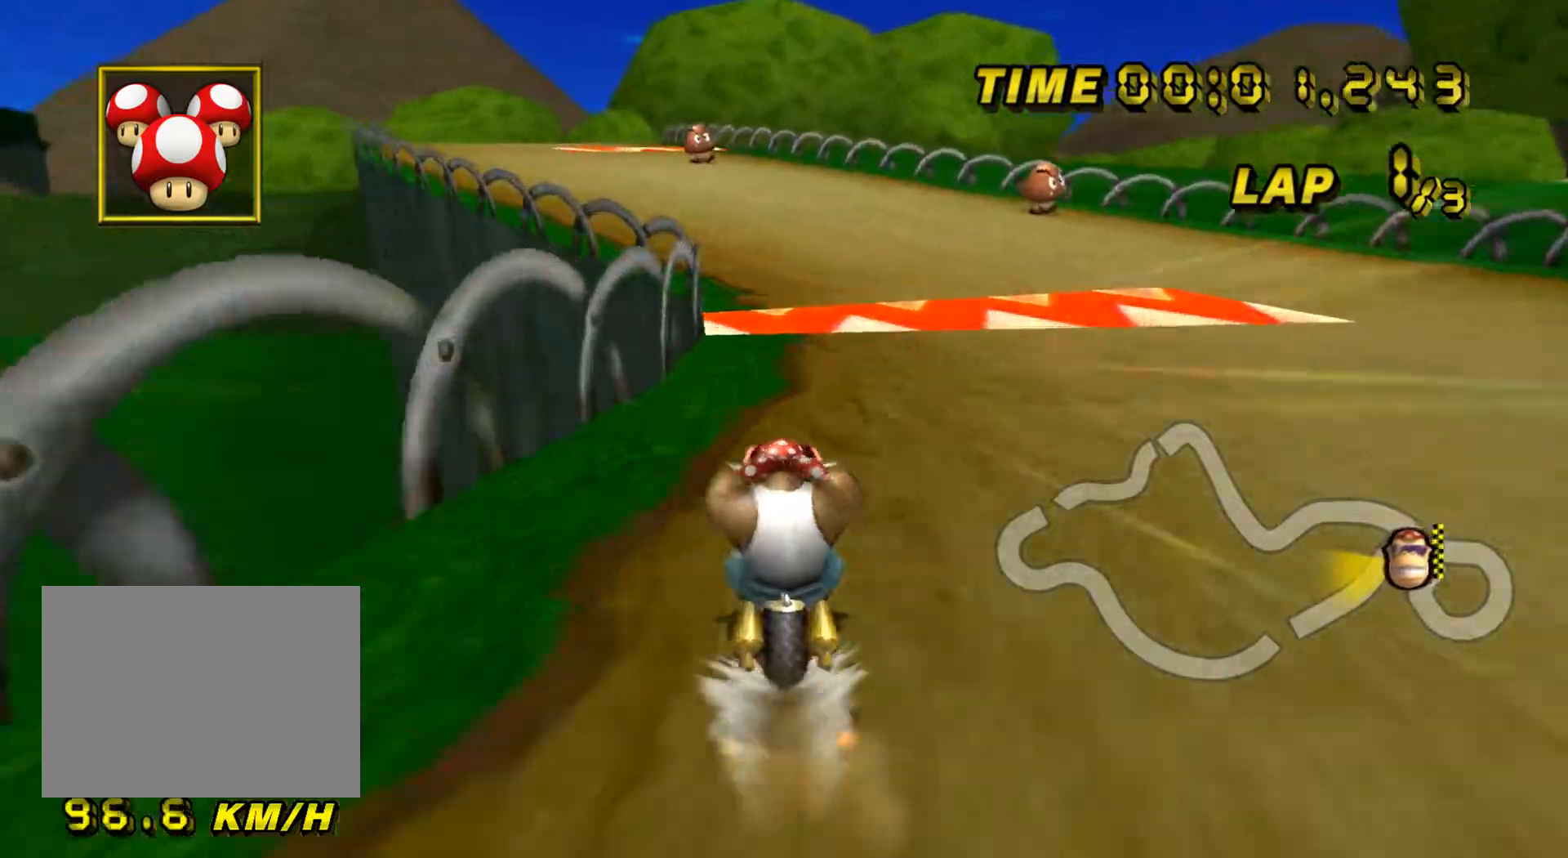
{"buttons": ["A", "R1"], "left_stick": "left", "events": [[418, "left_stick", "left"], [484, "R1", "down"]]}
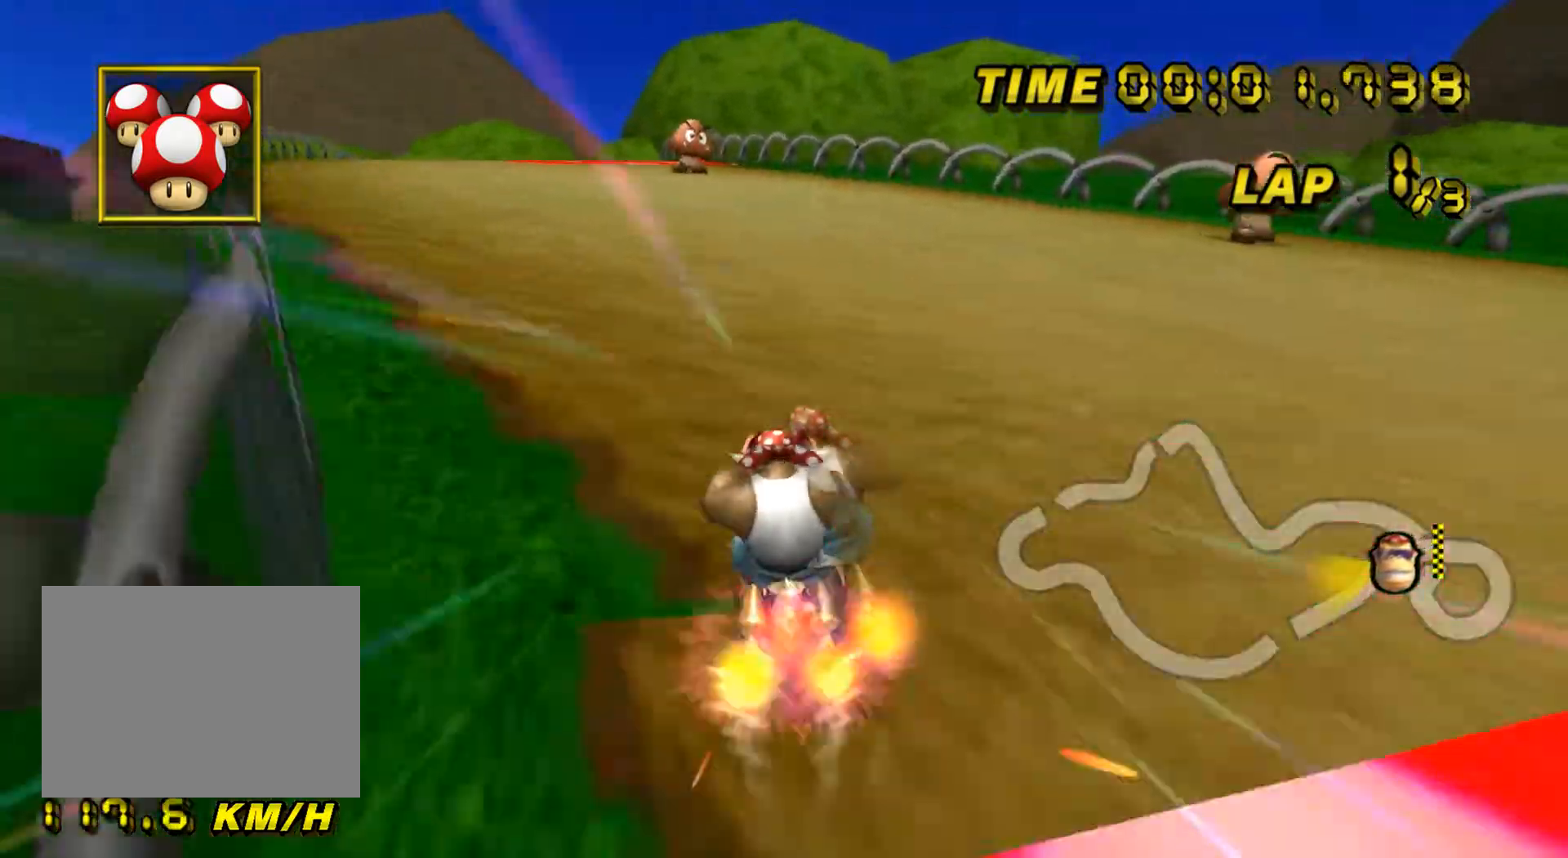
{"buttons": ["A"], "left_stick": "center", "events": [[200, "R1", "up"], [217, "DPAD_UP", "down"], [234, "DPAD_UP", "up"], [300, "DPAD_DOWN", "down"], [317, "DPAD_DOWN", "up"], [317, "left_stick", "center"]]}
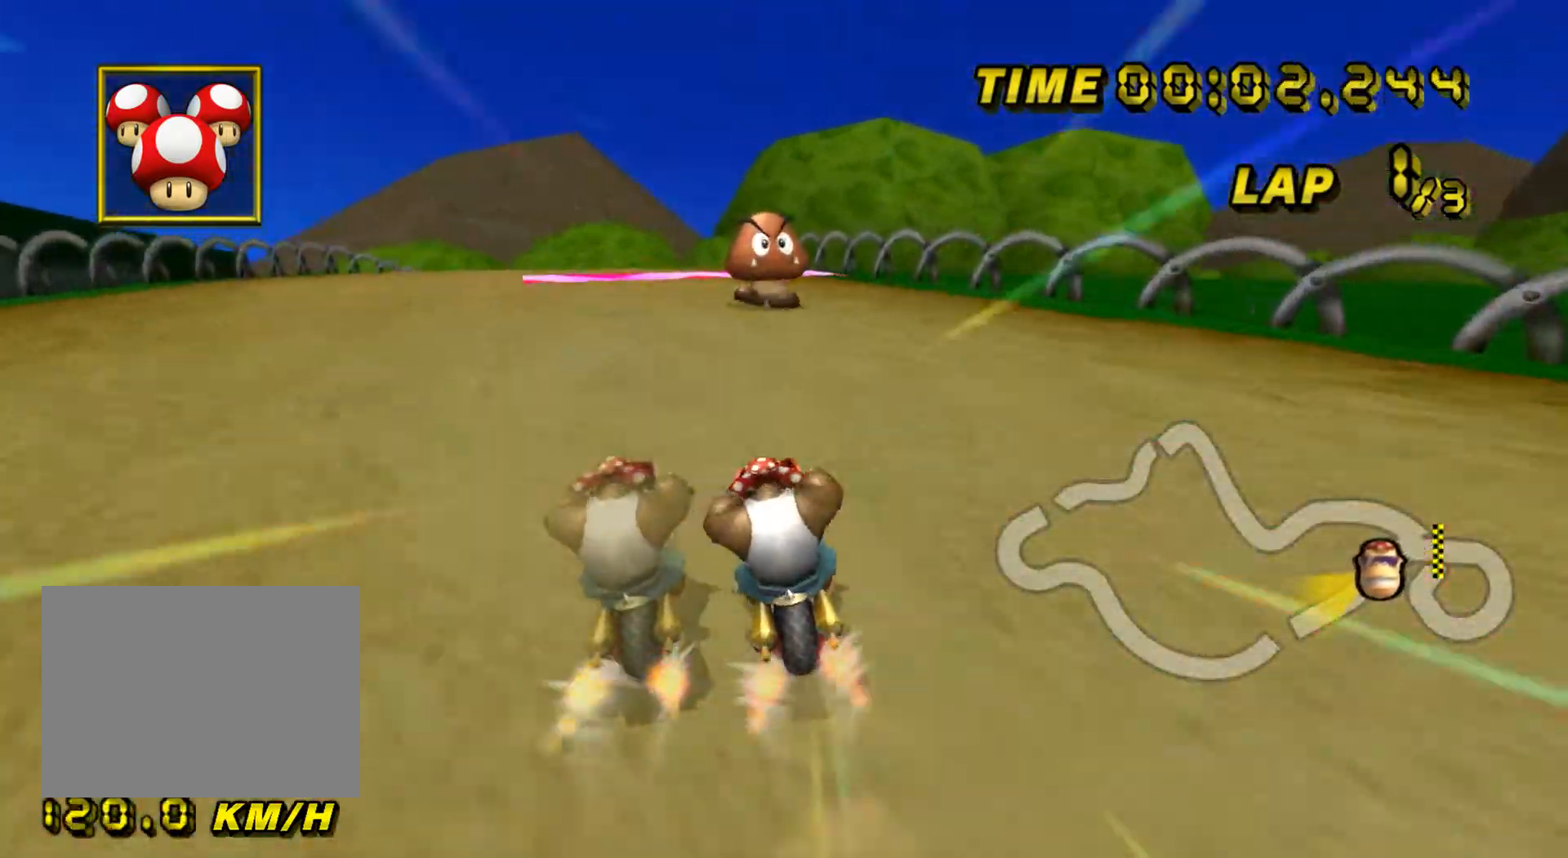
{"buttons": ["A"], "left_stick": "right", "events": [[16, "left_stick", "left"], [316, "left_stick", "right"]]}
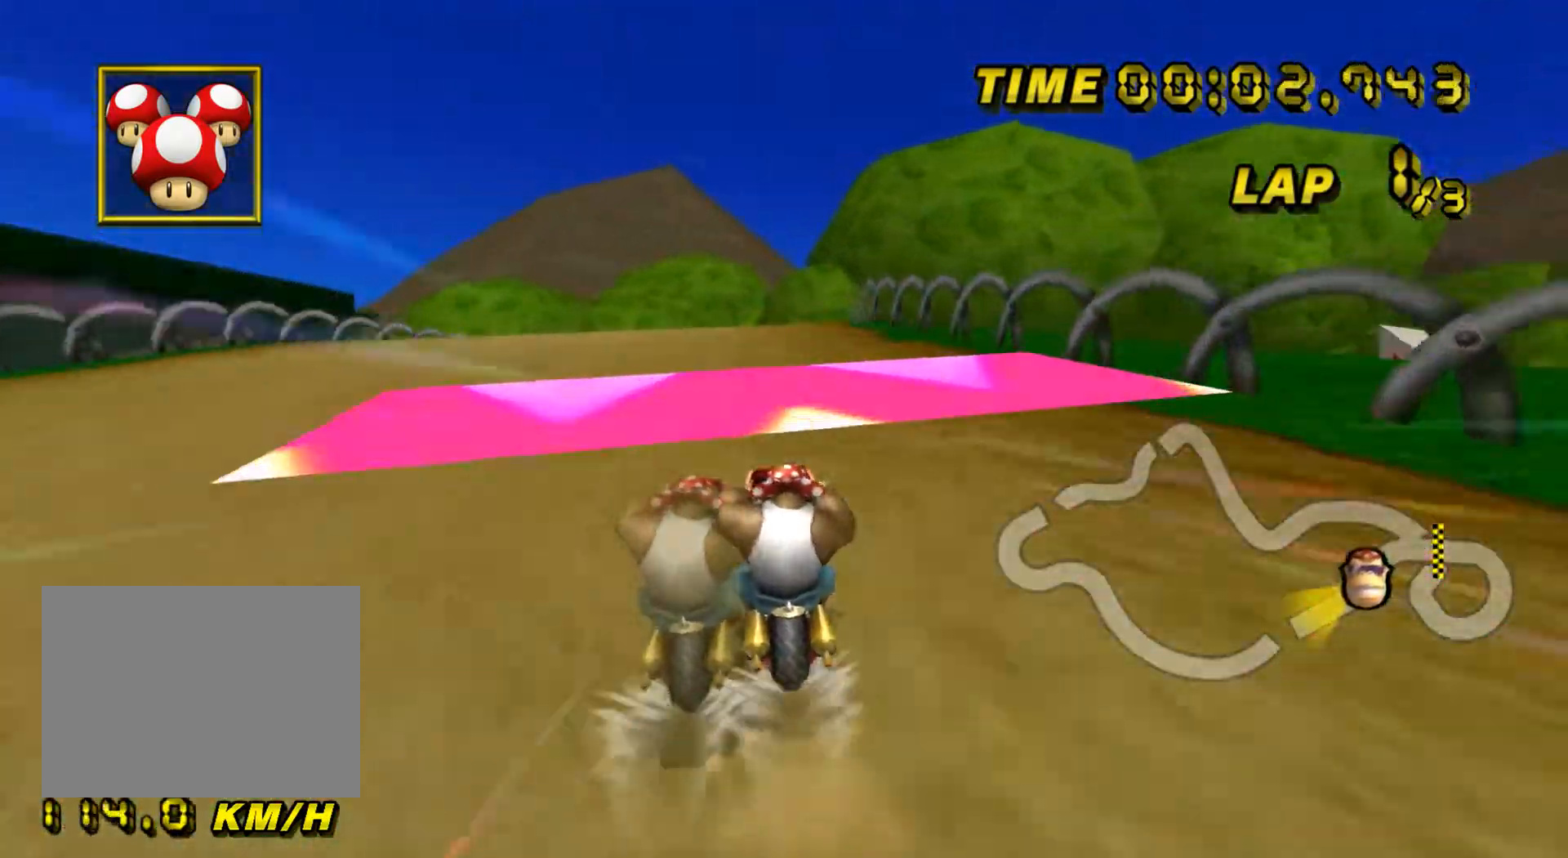
{"buttons": ["A", "DPAD_DOWN"], "left_stick": "center", "events": [[17, "left_stick", "center"], [234, "left_stick", "up-right"], [250, "A", "up"], [350, "A", "down"], [417, "left_stick", "center"], [434, "DPAD_UP", "down"], [450, "DPAD_UP", "up"], [501, "DPAD_DOWN", "down"]]}
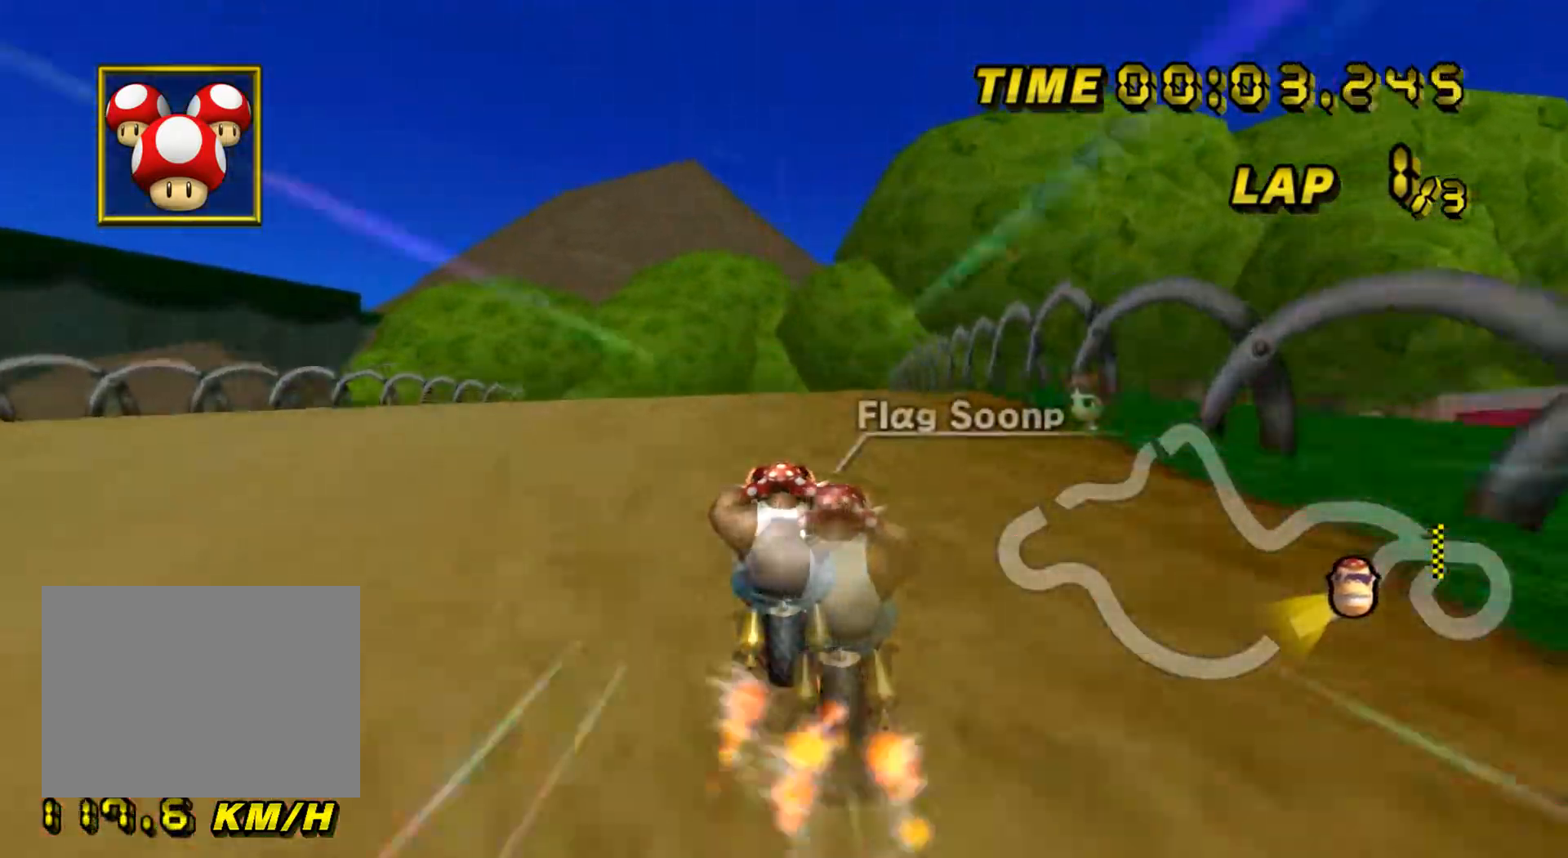
{"buttons": ["A"], "left_stick": "center", "events": [[16, "DPAD_DOWN", "up"], [283, "left_stick", "up-right"], [400, "left_stick", "center"], [467, "DPAD_UP", "down"], [483, "DPAD_UP", "up"]]}
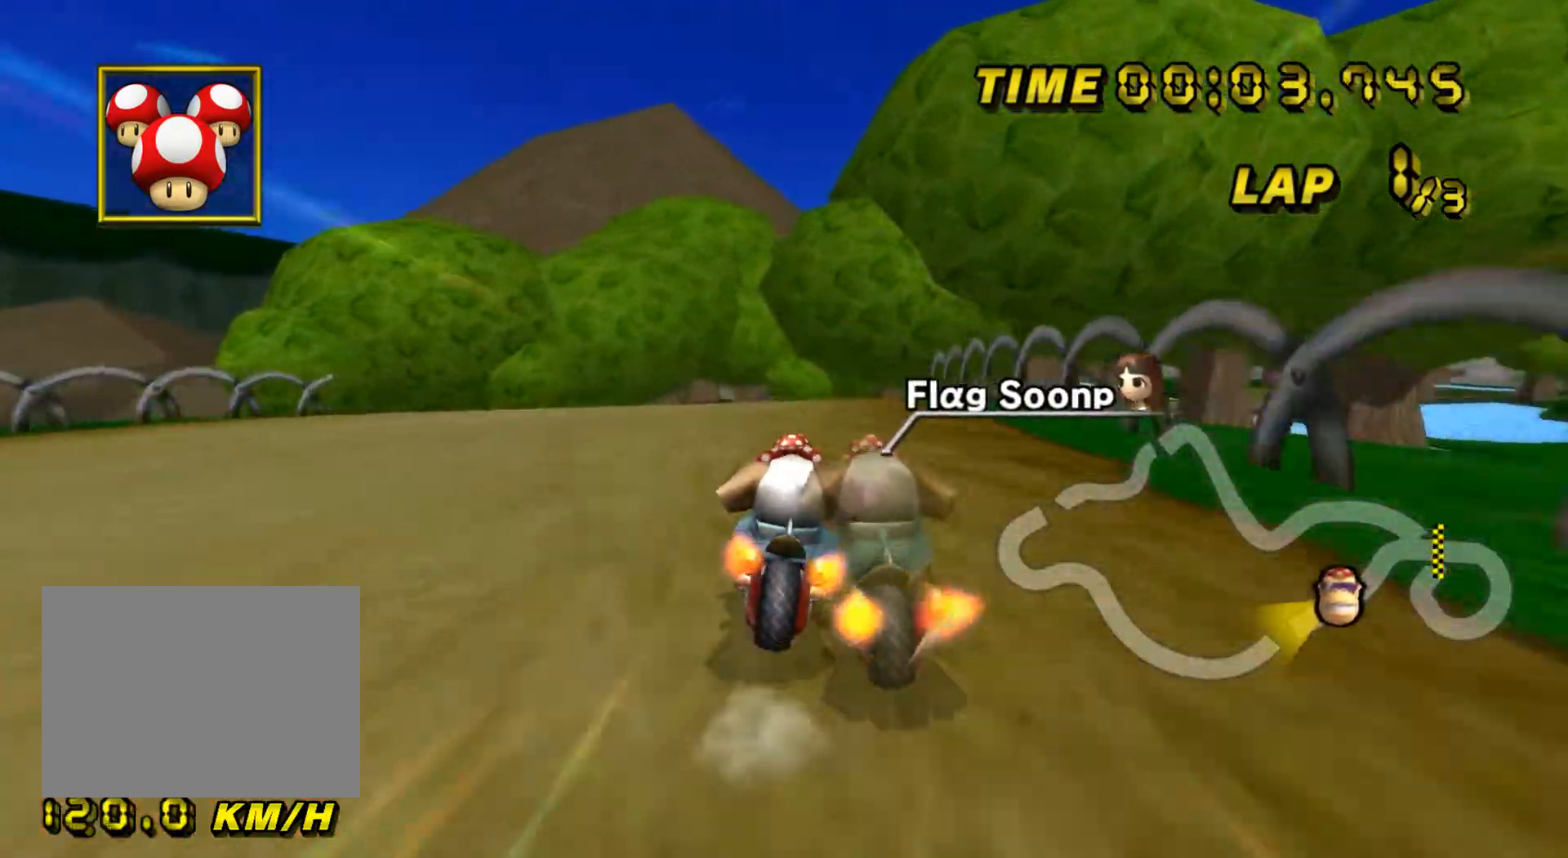
{"buttons": ["A"], "left_stick": "center", "events": [[33, "DPAD_DOWN", "down"], [50, "DPAD_DOWN", "up"], [217, "left_stick", "left"], [367, "left_stick", "center"]]}
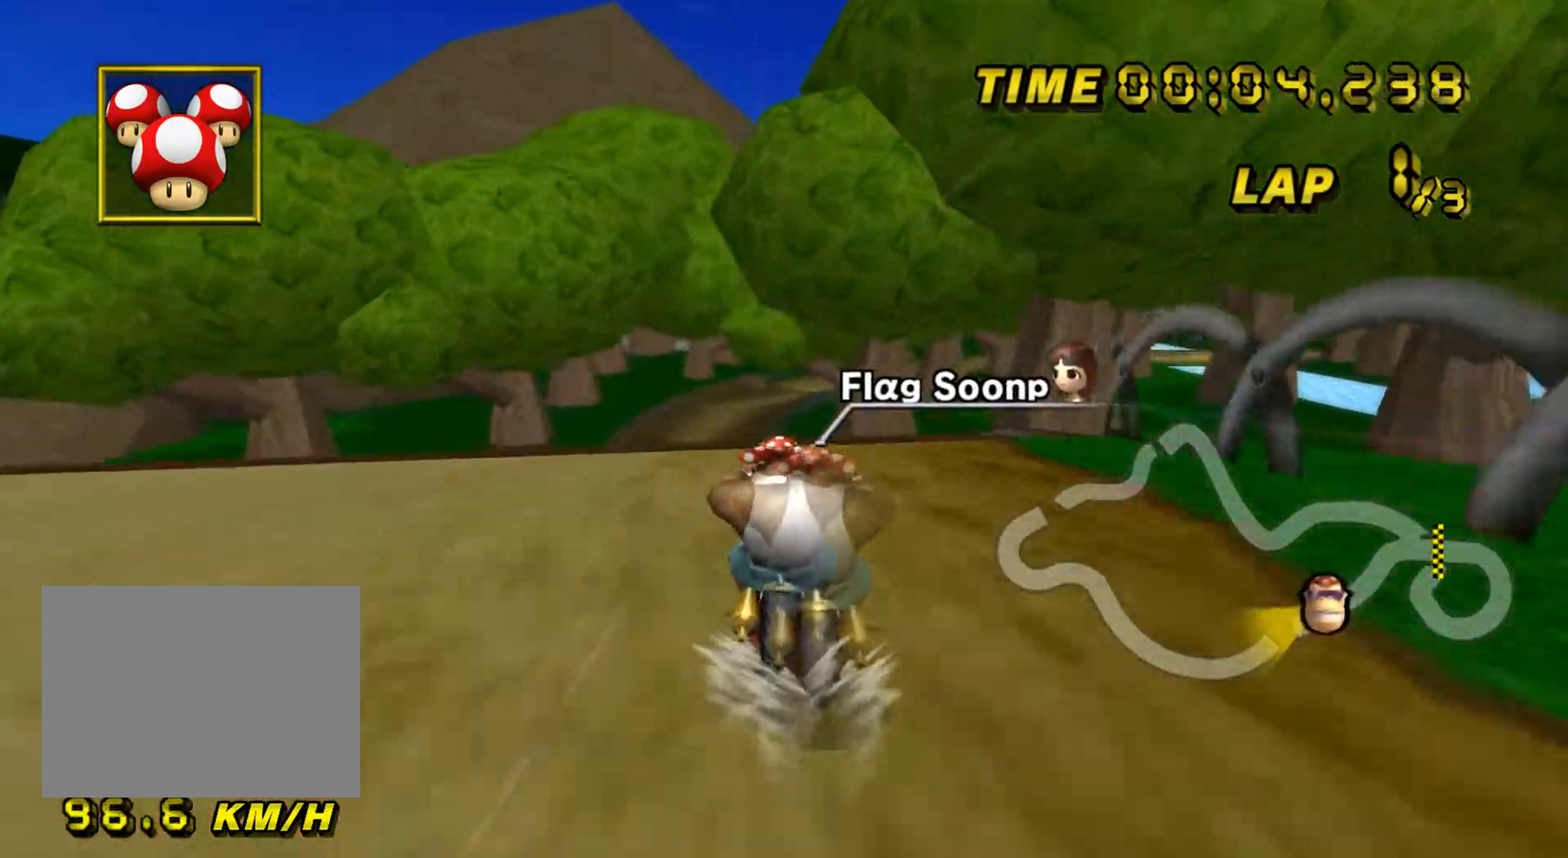
{"buttons": ["A"], "left_stick": "center", "events": []}
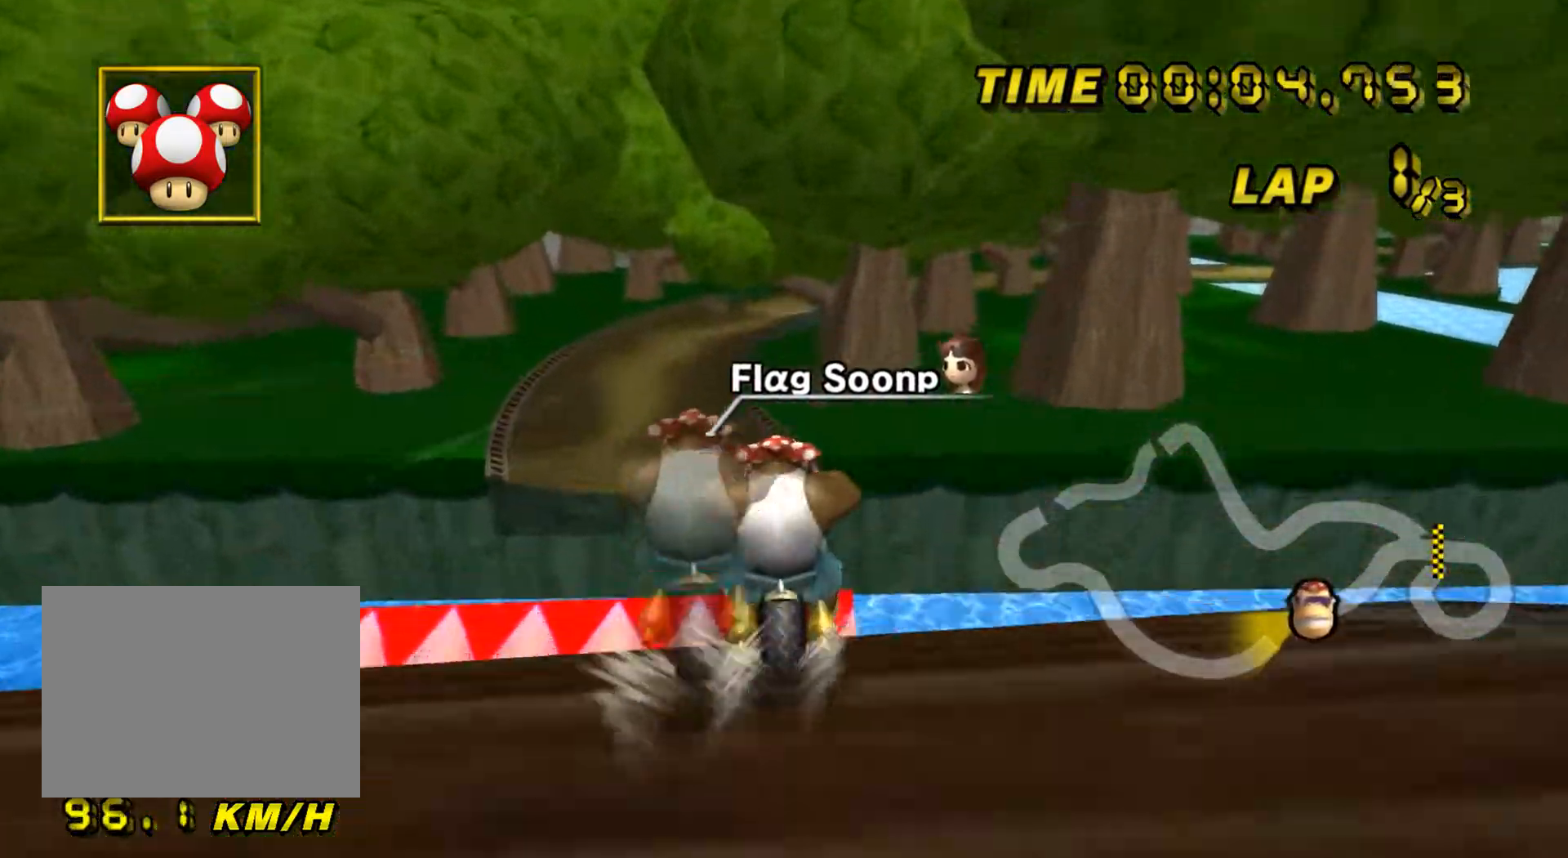
{"buttons": ["A"], "left_stick": "center", "events": []}
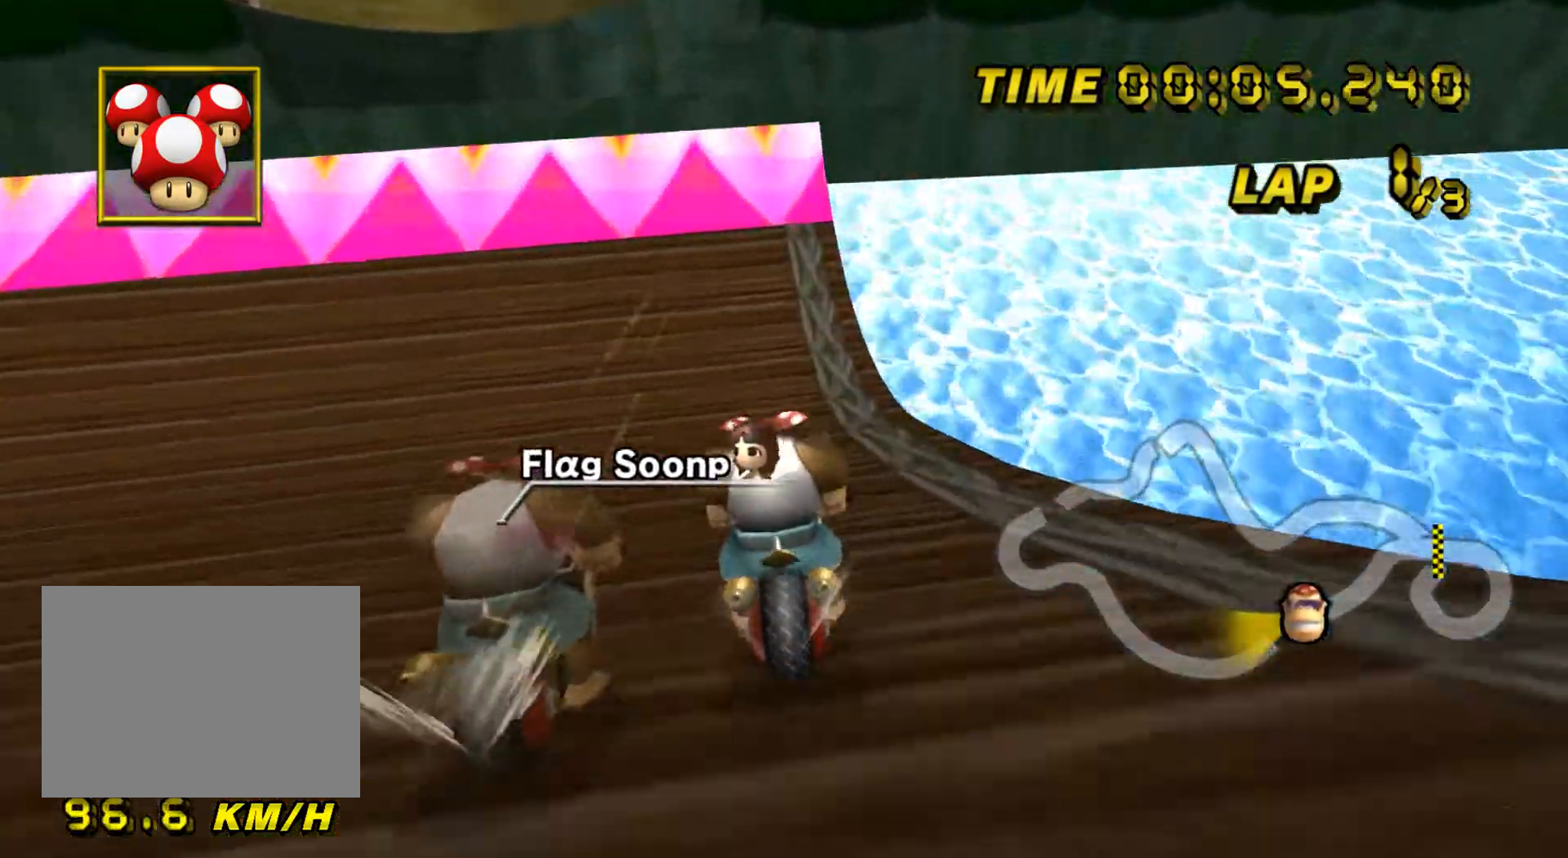
{"buttons": ["A"], "left_stick": "center", "events": []}
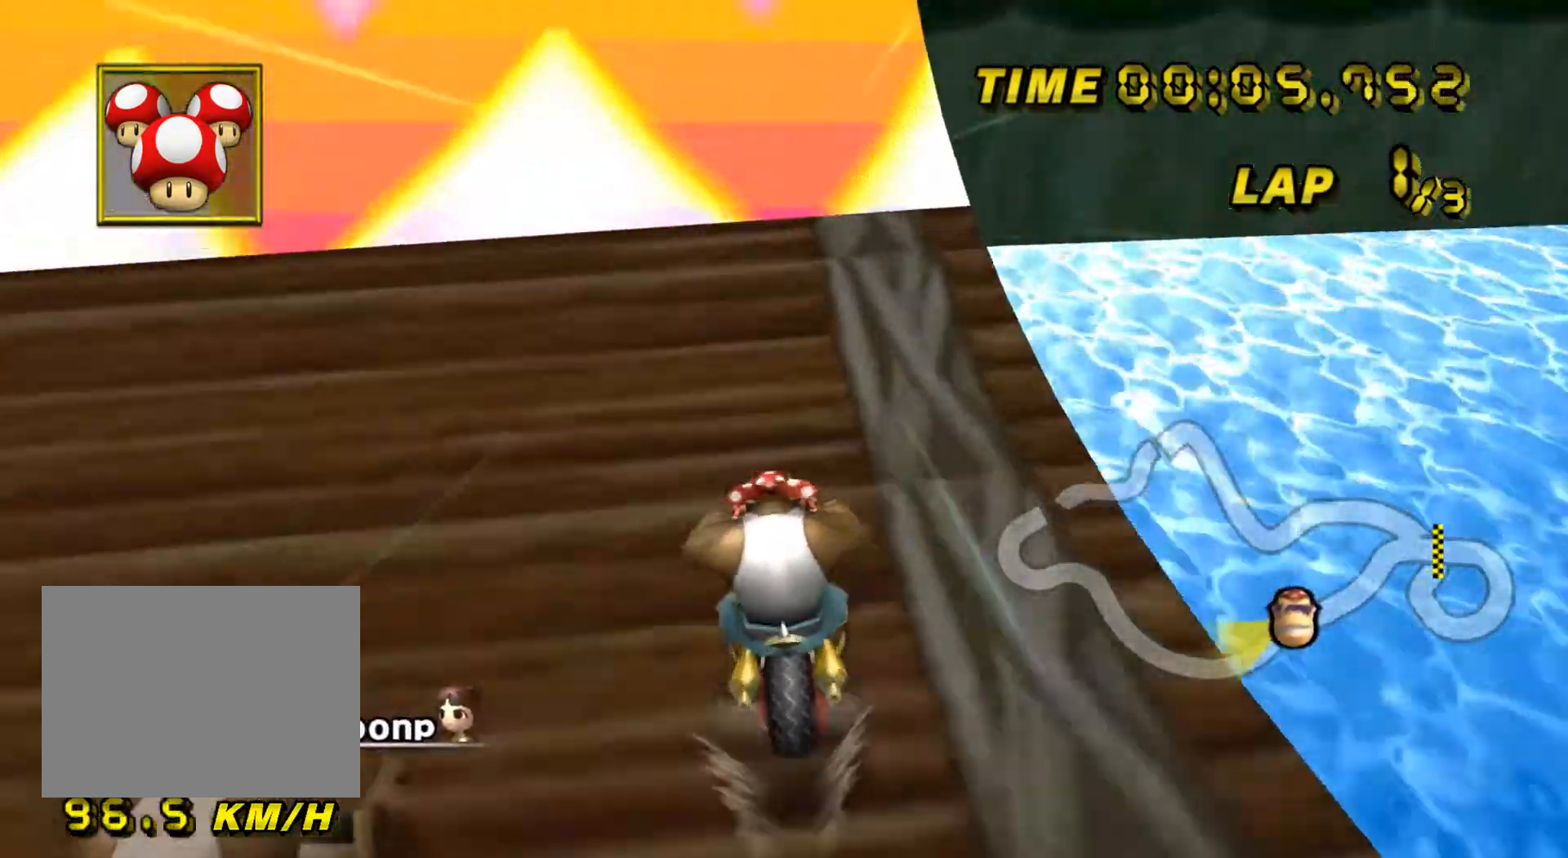
{"buttons": ["A", "R1"], "left_stick": "up-left", "events": [[167, "left_stick", "left"], [184, "R1", "down"], [250, "DPAD_UP", "down"], [267, "DPAD_UP", "up"], [317, "DPAD_DOWN", "down"], [334, "DPAD_DOWN", "up"], [467, "left_stick", "up-left"]]}
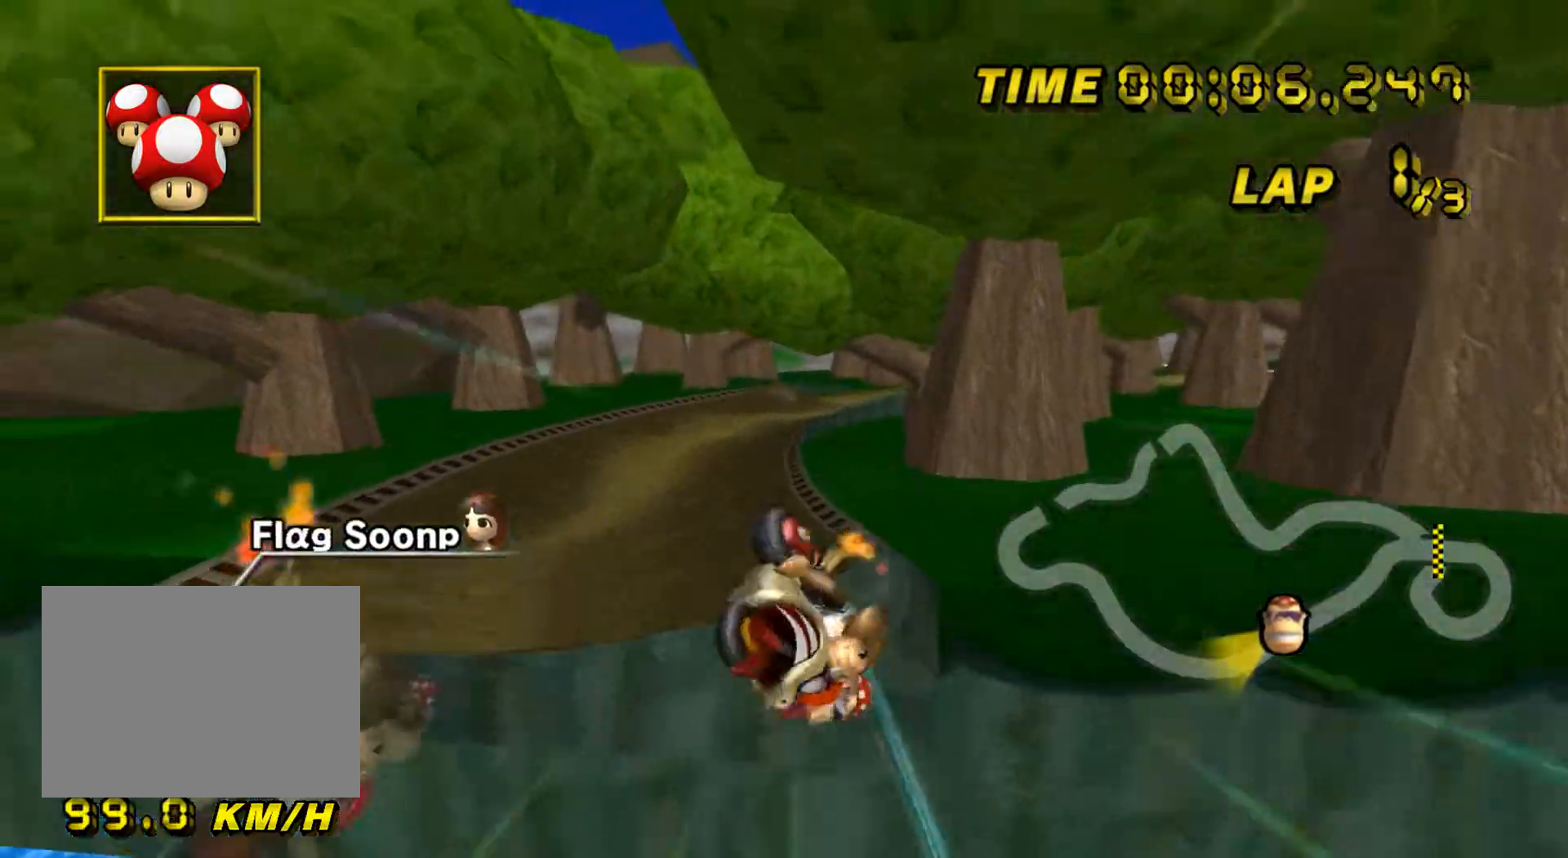
{"buttons": ["A"], "left_stick": "up", "events": [[316, "R1", "up"], [316, "left_stick", "up"]]}
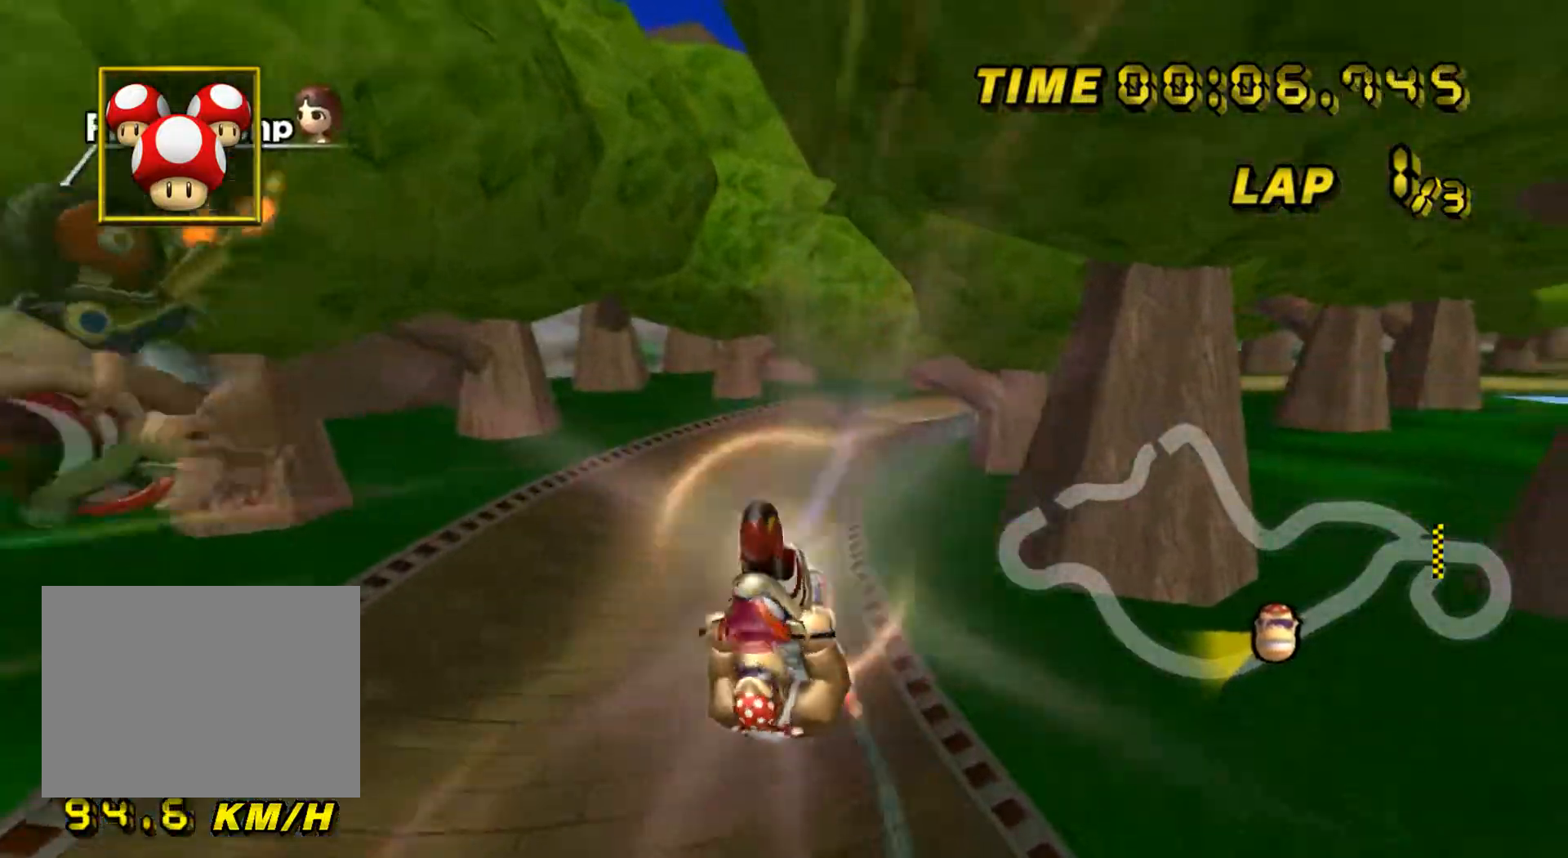
{"buttons": ["A"], "left_stick": "down", "events": [[300, "left_stick", "center"], [350, "left_stick", "down"]]}
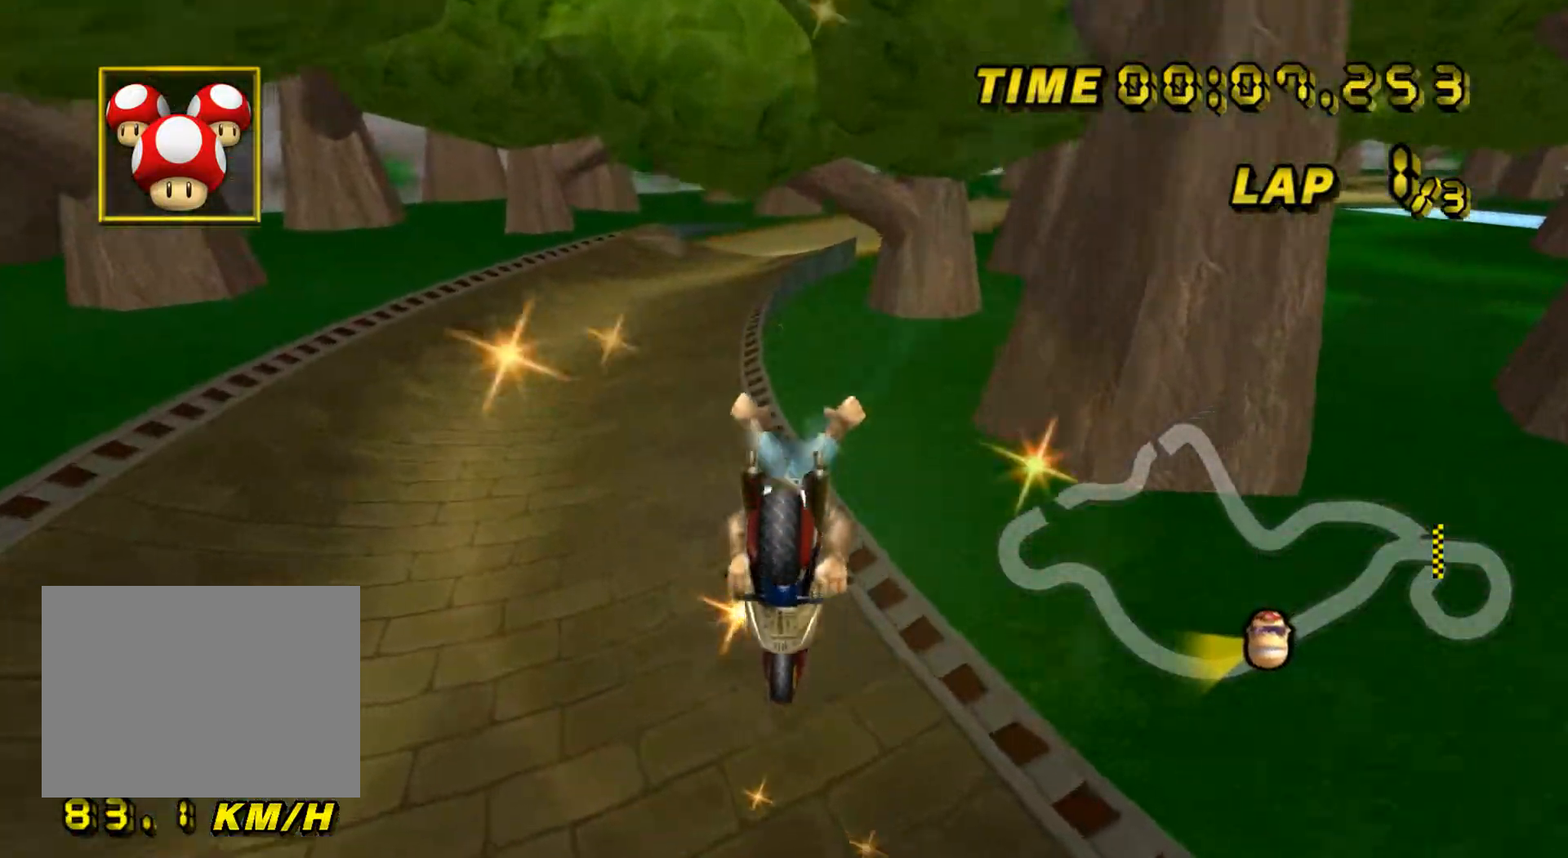
{"buttons": ["A"], "left_stick": "down-left", "events": [[368, "left_stick", "down-left"]]}
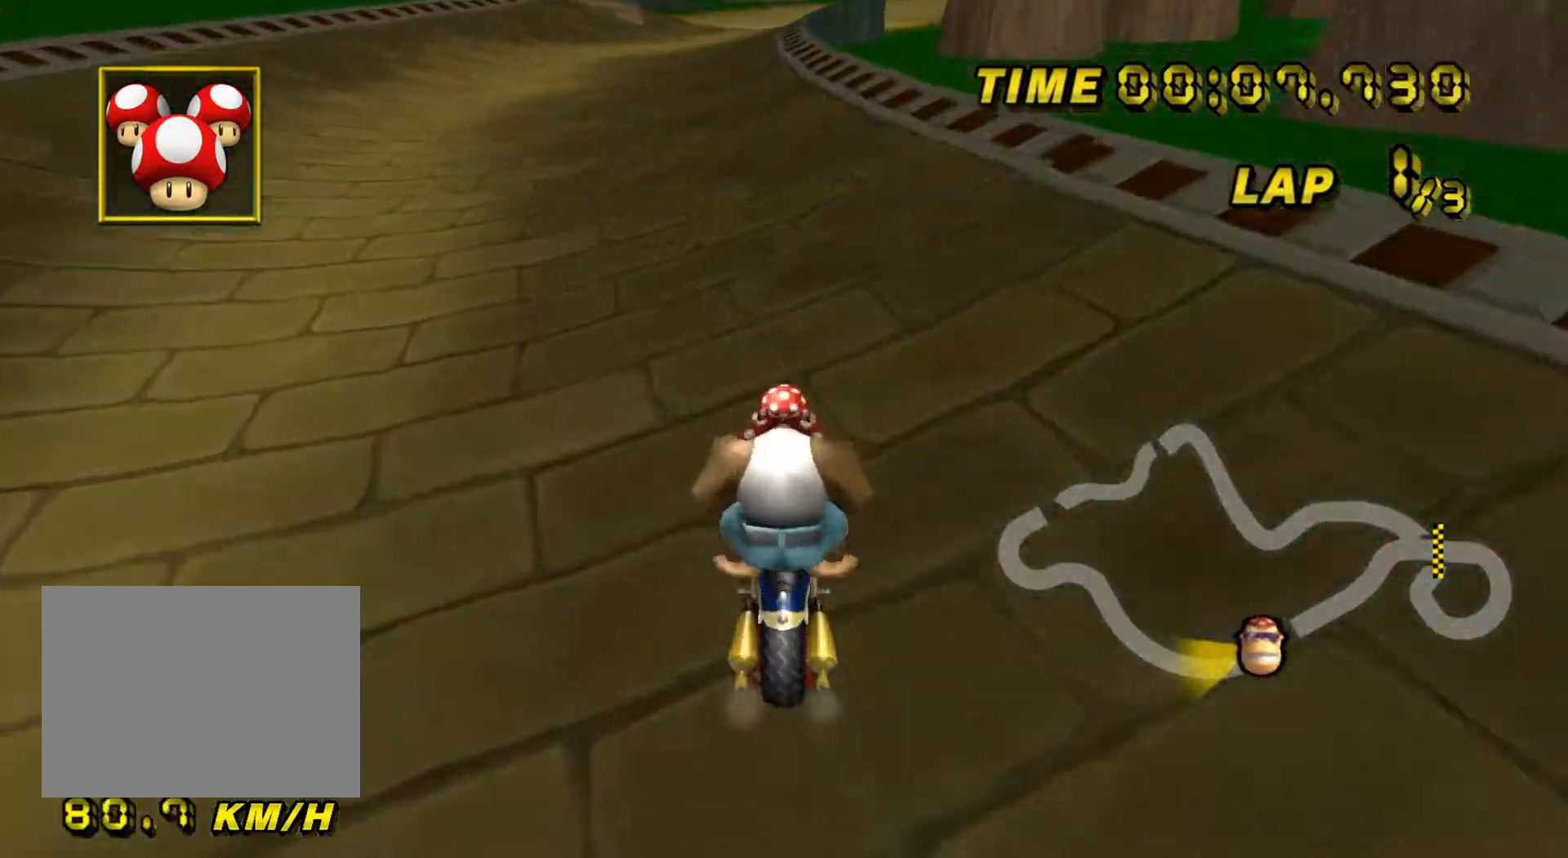
{"buttons": [], "left_stick": "center", "events": [[17, "left_stick", "left"], [134, "DPAD_UP", "down"], [150, "DPAD_UP", "up"], [201, "DPAD_DOWN", "down"], [217, "DPAD_DOWN", "up"], [367, "left_stick", "center"], [501, "A", "up"]]}
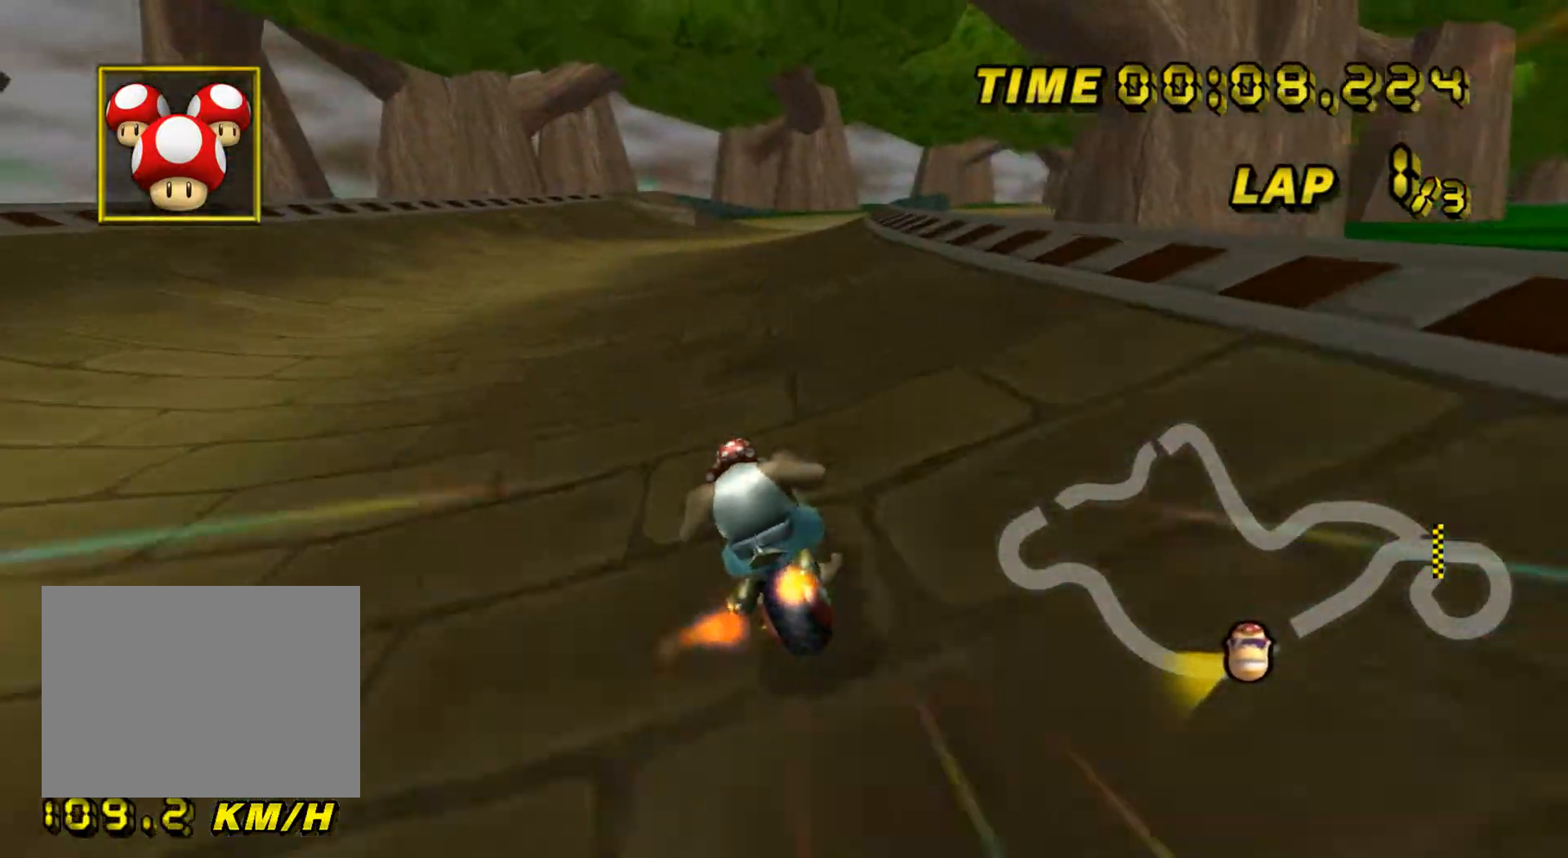
{"buttons": ["A"], "left_stick": "right", "events": [[17, "left_stick", "right"], [50, "A", "down"], [283, "DPAD_UP", "down"], [300, "DPAD_UP", "up"], [300, "left_stick", "center"], [367, "DPAD_DOWN", "down"], [384, "DPAD_DOWN", "up"], [450, "left_stick", "right"]]}
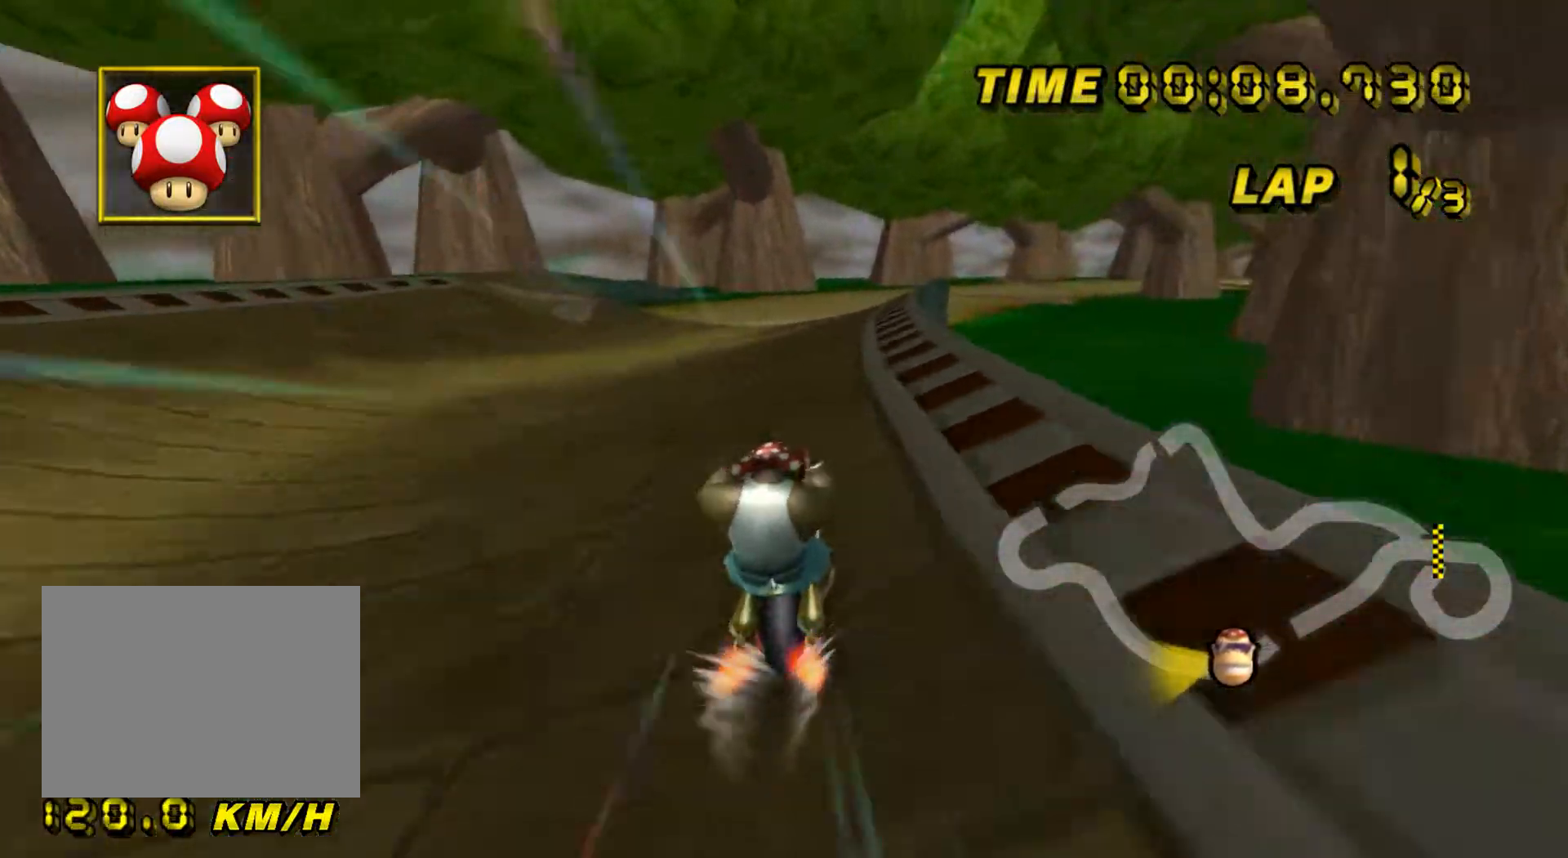
{"buttons": ["A"], "left_stick": "right", "events": []}
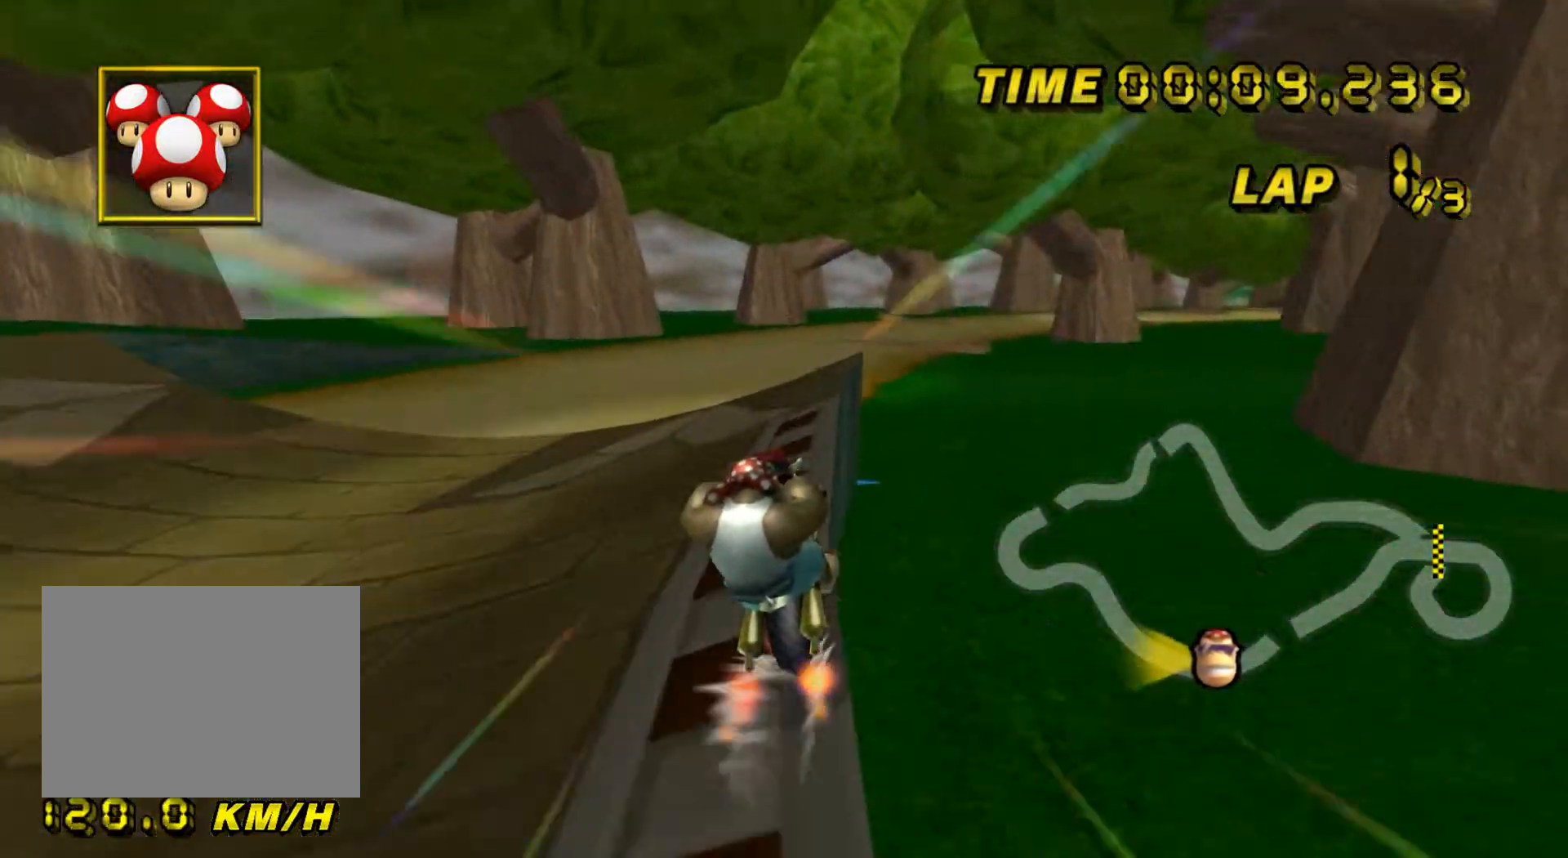
{"buttons": ["A"], "left_stick": "right", "events": [[33, "left_stick", "center"], [167, "A", "up"], [367, "A", "down"], [434, "left_stick", "right"], [450, "DPAD_UP", "down"], [467, "DPAD_UP", "up"]]}
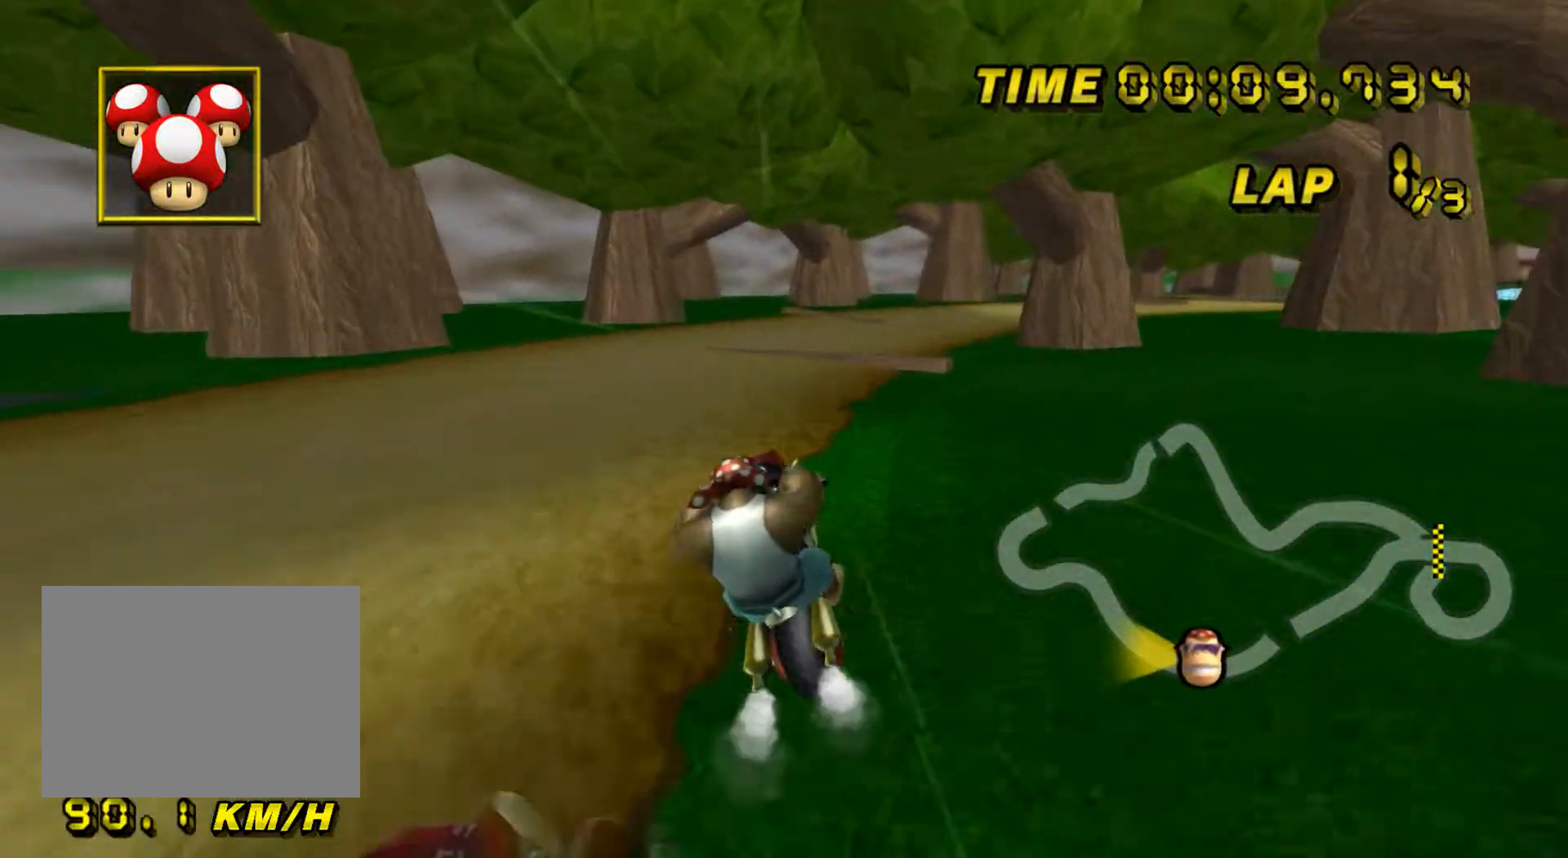
{"buttons": ["A", "R1"], "left_stick": "down-right", "events": [[17, "DPAD_DOWN", "down"], [34, "DPAD_DOWN", "up"], [117, "left_stick", "down-right"], [217, "left_stick", "down"], [401, "R1", "down"], [467, "left_stick", "down-right"]]}